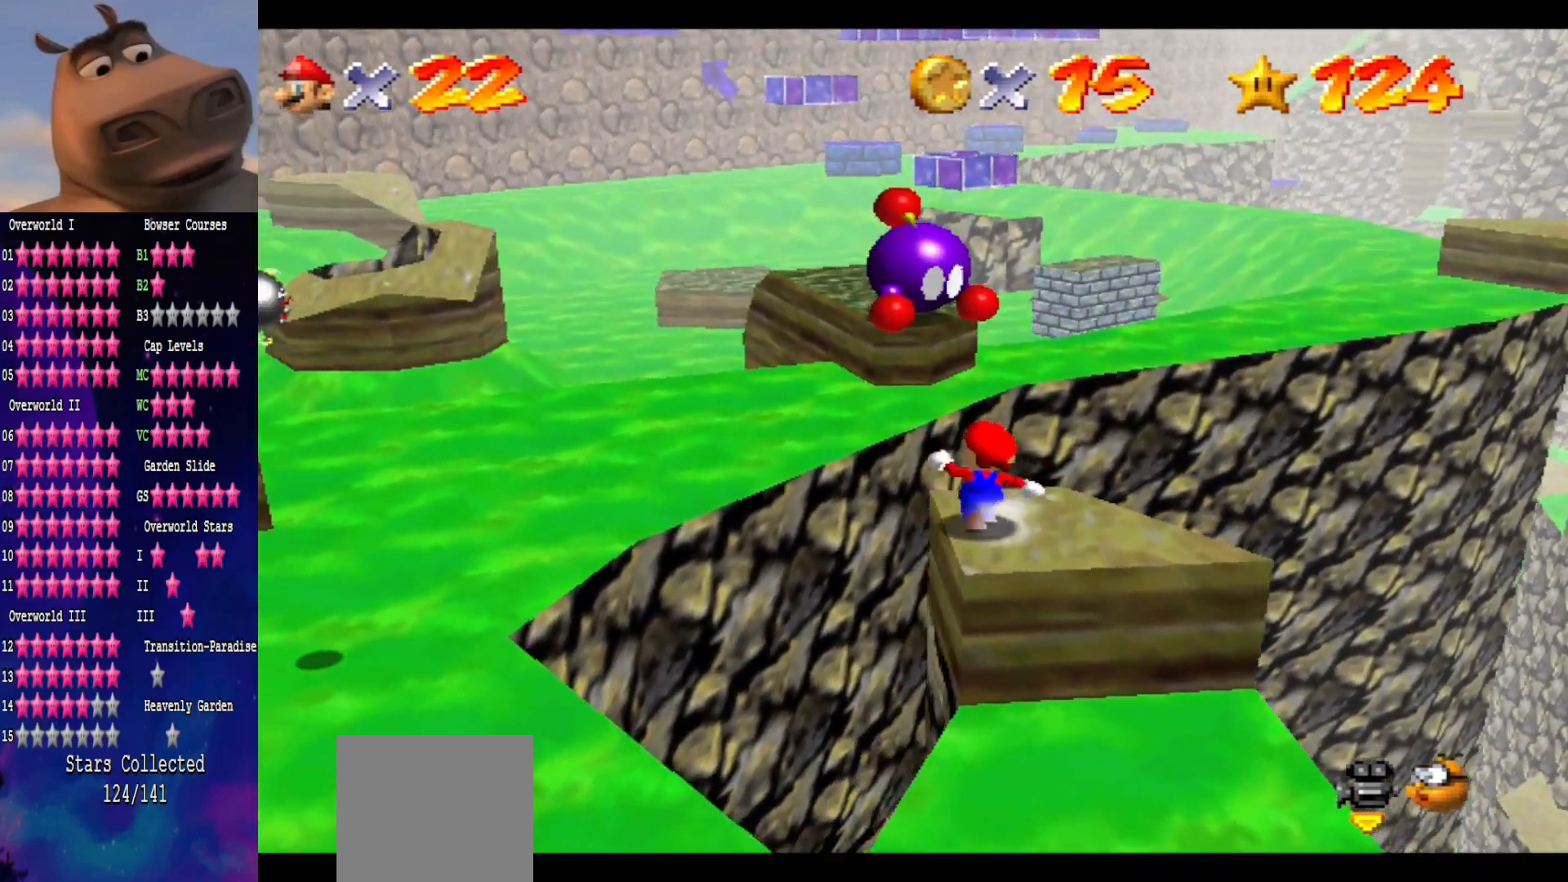
Gameplay with a controller (Xbox layout); each line is a JSON object with the inputs held at the frame after it. "events" lists button and stick changes between this image and that frame as [ms after this image, input, new state], when the widget could be followed in between. Not read: L1.
{"buttons": [], "left_stick": "up-left", "right_stick": "center", "events": [[50, "L2", "down"], [100, "A", "down"], [183, "left_stick", "up"], [350, "L2", "up"], [417, "A", "up"], [500, "left_stick", "up-left"]]}
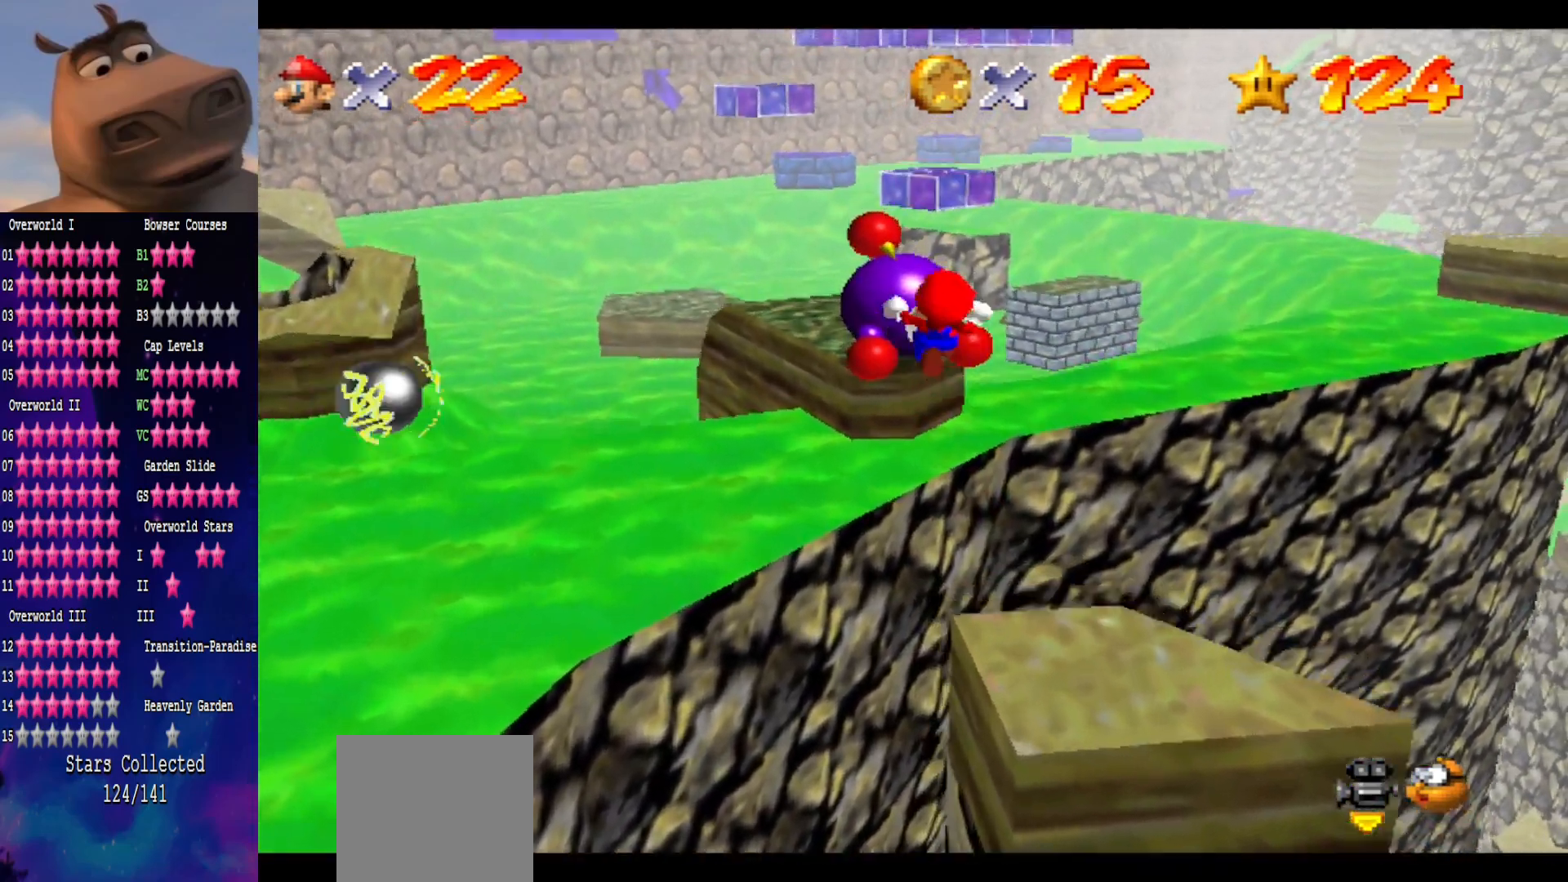
{"buttons": [], "left_stick": "center", "right_stick": "center", "events": [[383, "left_stick", "center"]]}
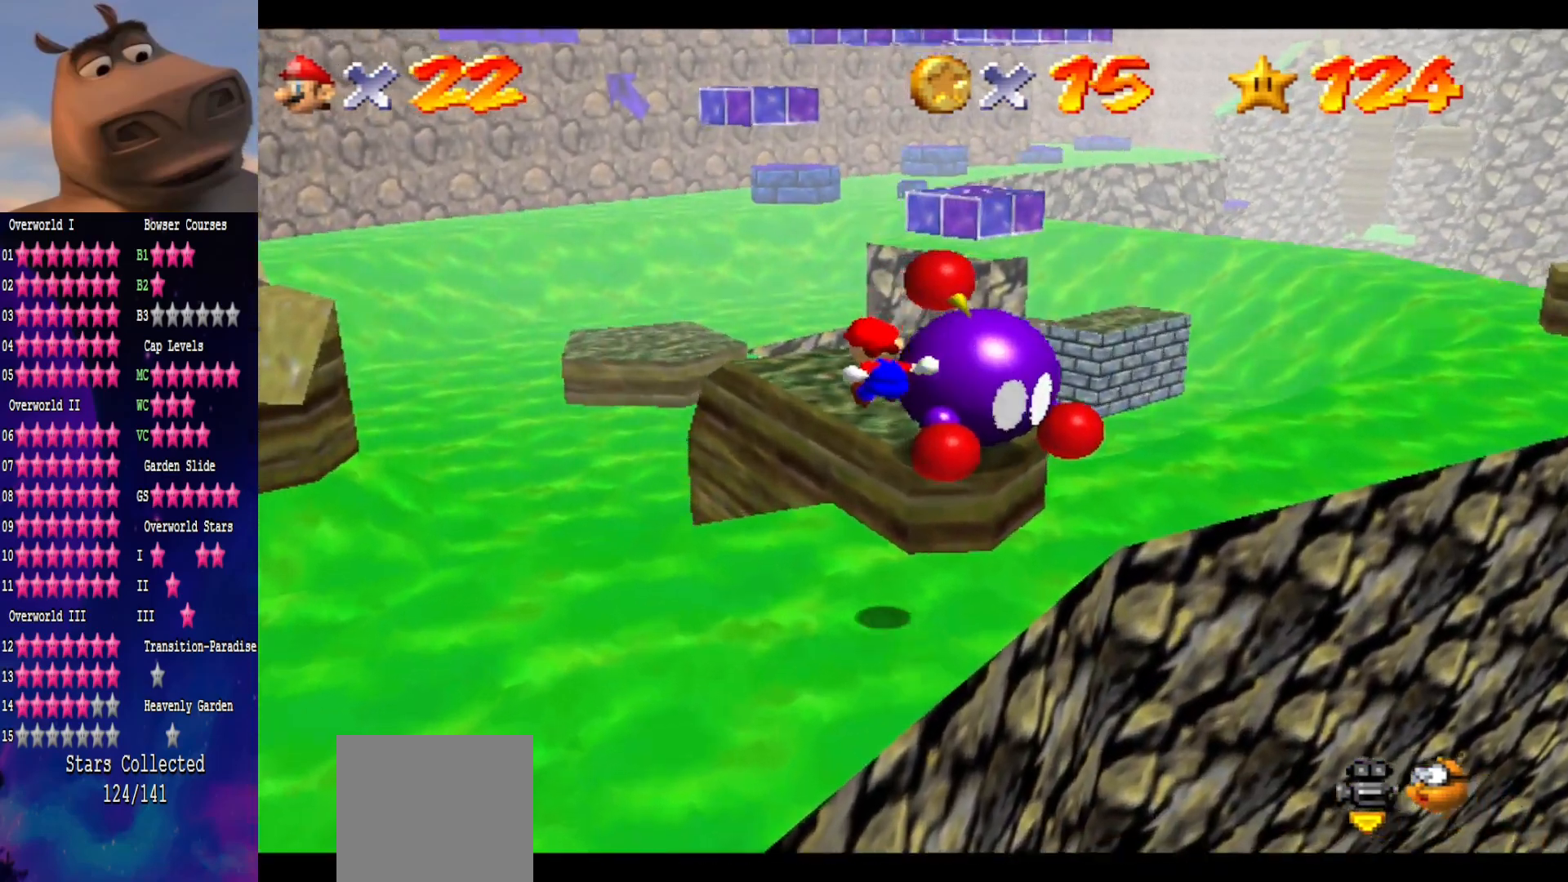
{"buttons": [], "left_stick": "up-right", "right_stick": "center", "events": [[67, "left_stick", "up"], [133, "left_stick", "up-right"], [350, "A", "down"], [483, "A", "up"]]}
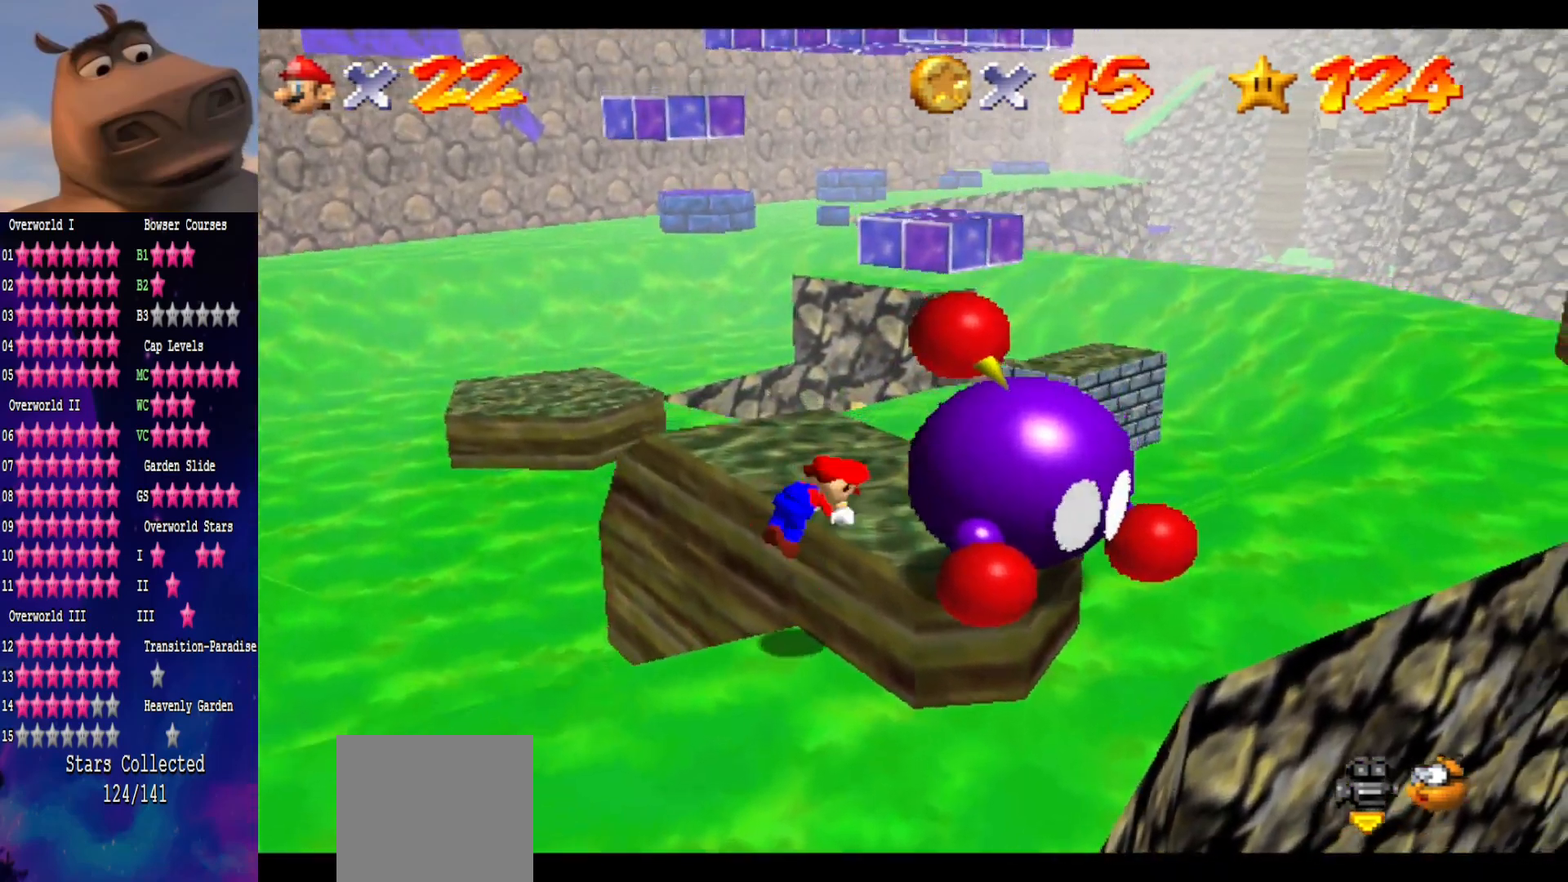
{"buttons": [], "left_stick": "right", "right_stick": "center", "events": [[17, "left_stick", "center"], [100, "right_stick", "left"], [250, "right_stick", "center"], [433, "left_stick", "right"]]}
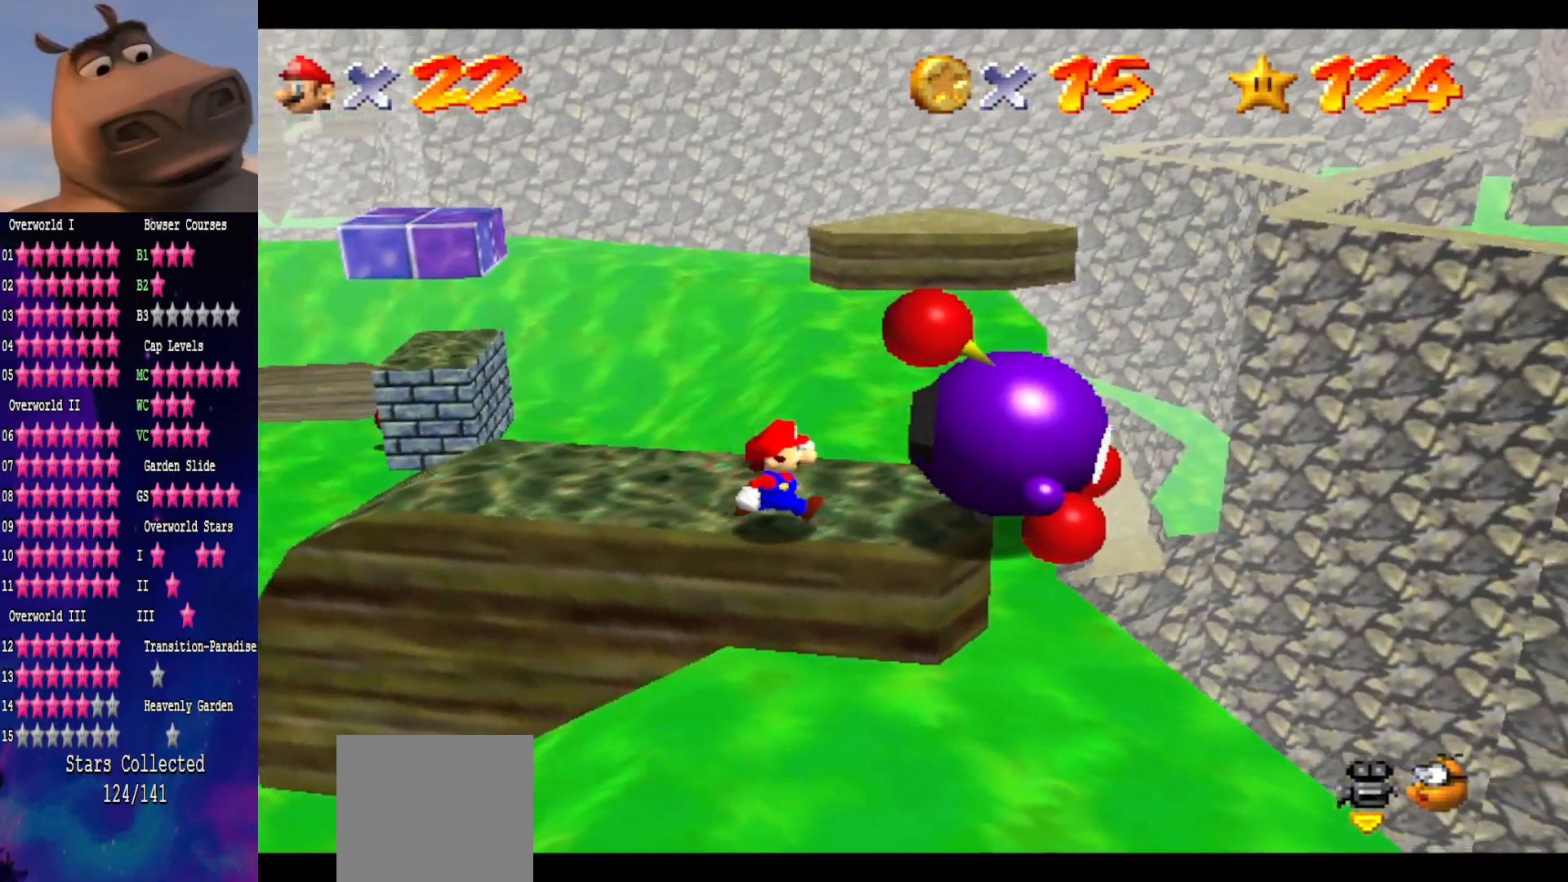
{"buttons": [], "left_stick": "center", "right_stick": "center", "events": [[167, "left_stick", "center"], [183, "B", "down"], [300, "B", "up"]]}
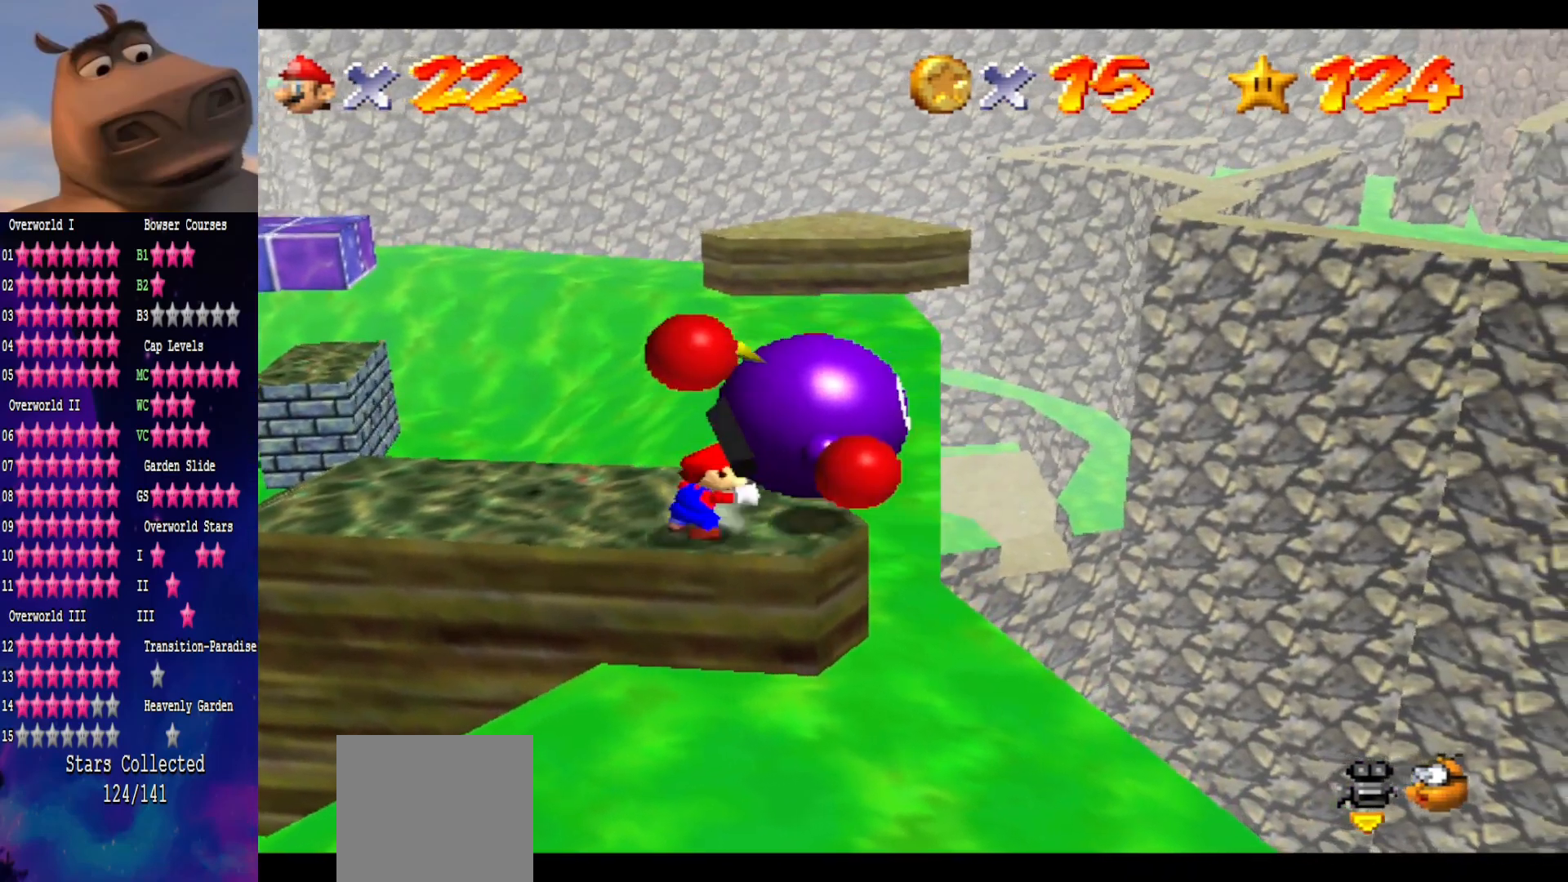
{"buttons": [], "left_stick": "right", "right_stick": "center", "events": [[200, "right_stick", "right"], [333, "left_stick", "right"], [367, "right_stick", "center"]]}
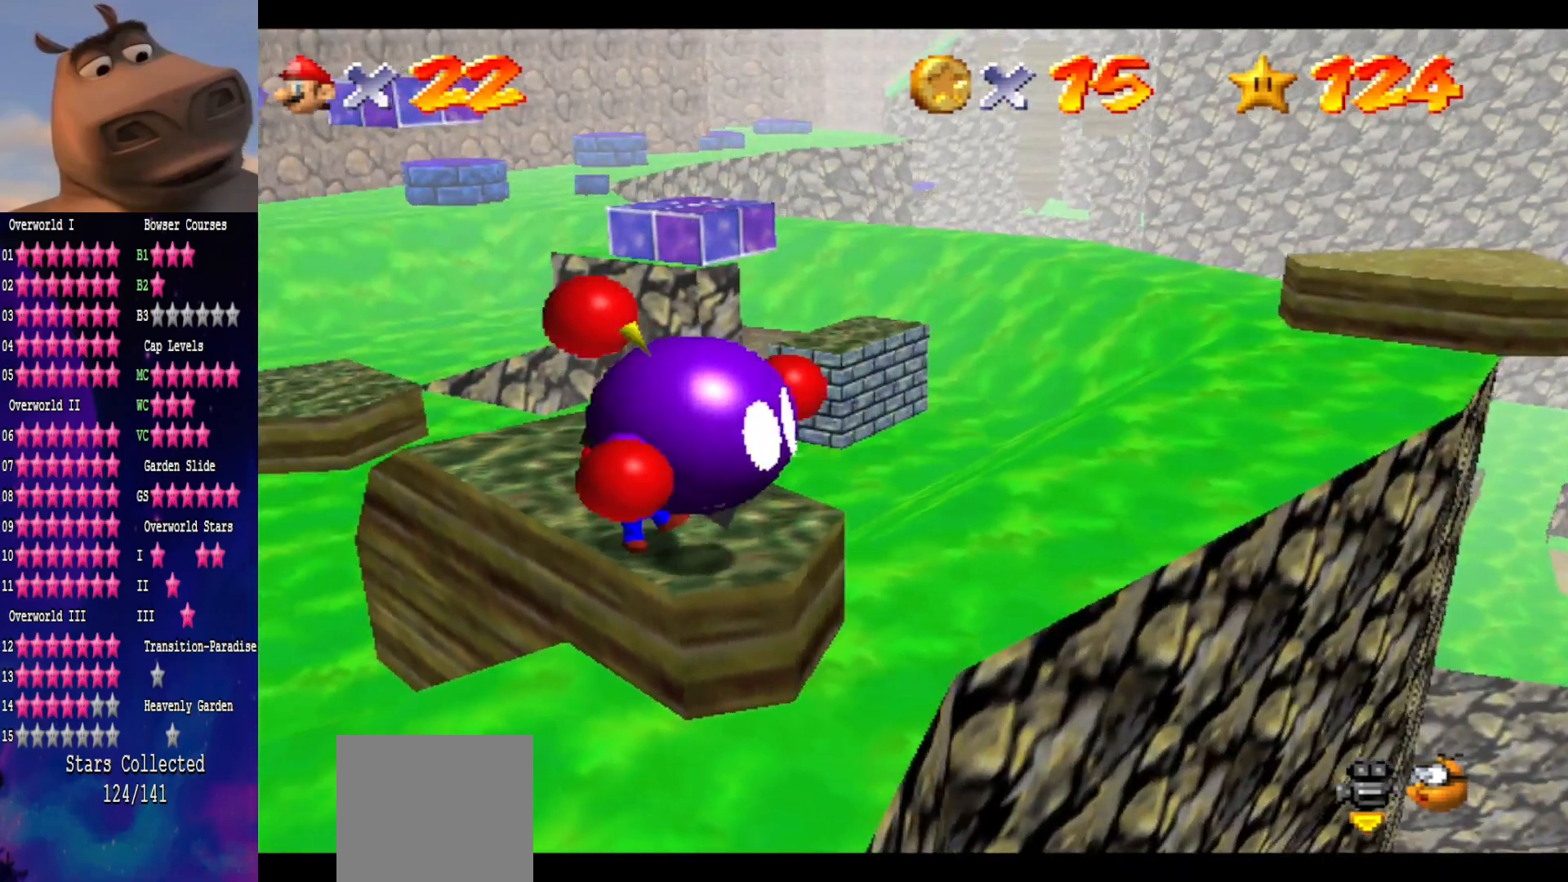
{"buttons": [], "left_stick": "right", "right_stick": "center", "events": []}
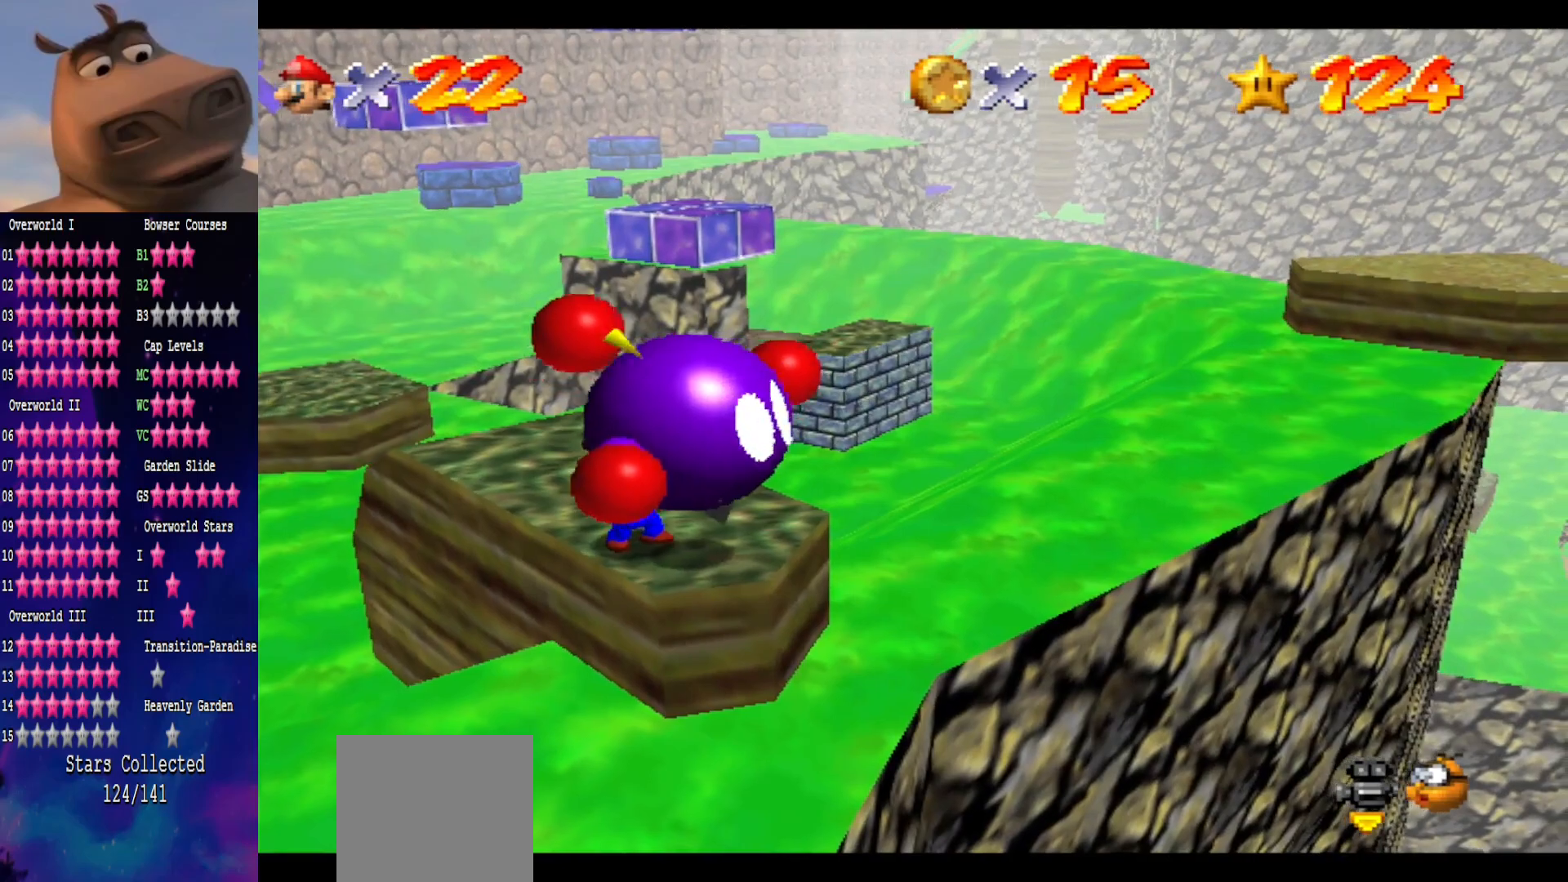
{"buttons": [], "left_stick": "right", "right_stick": "center", "events": []}
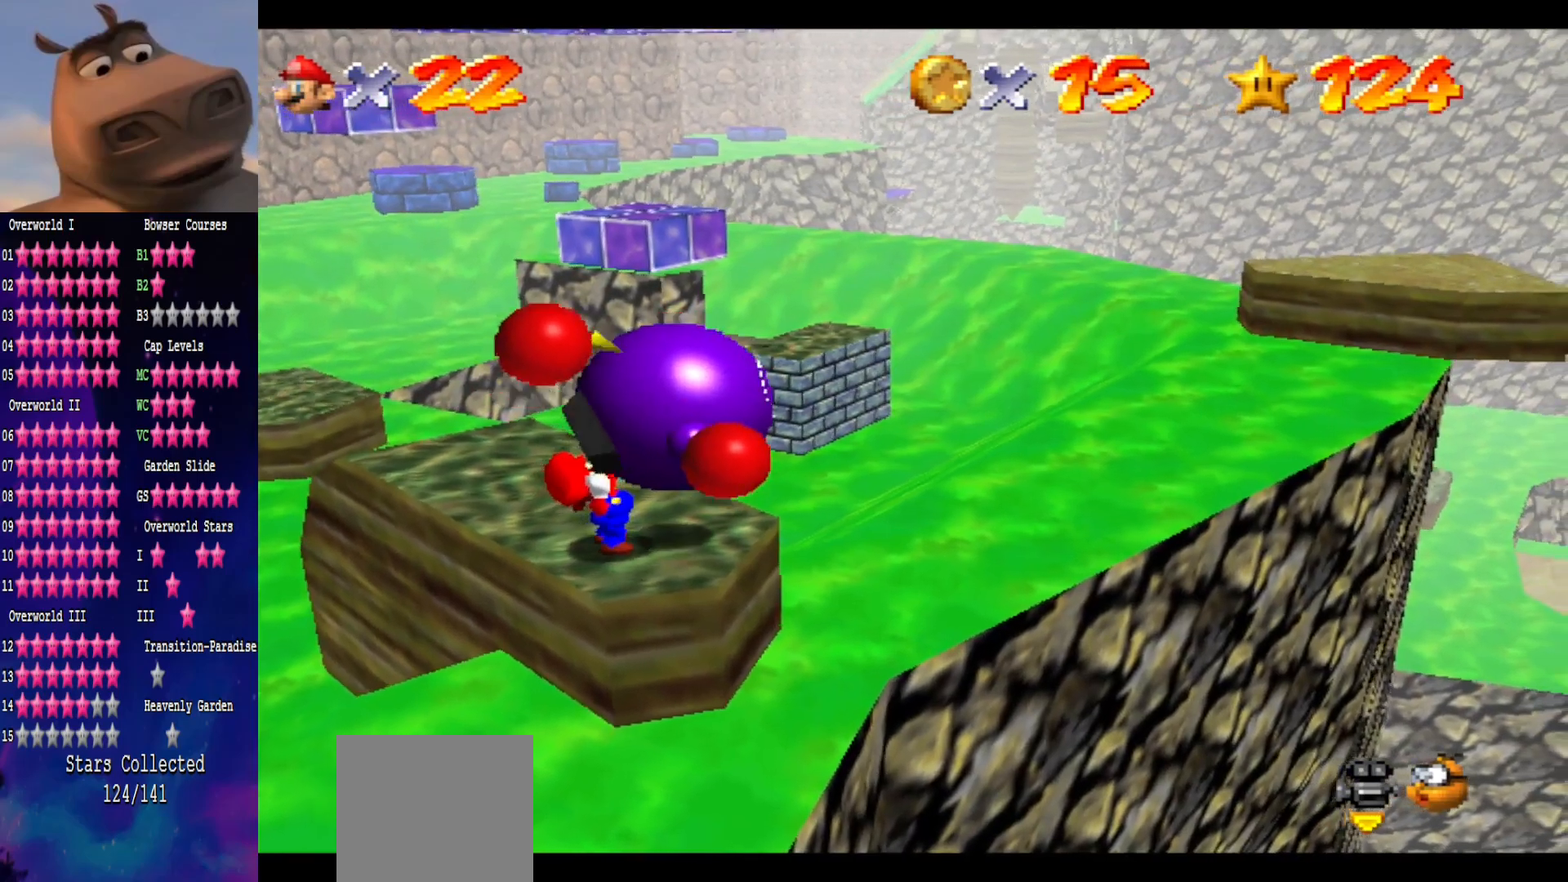
{"buttons": [], "left_stick": "up-left", "right_stick": "center", "events": [[200, "left_stick", "up-right"], [367, "left_stick", "up"], [483, "left_stick", "up-left"]]}
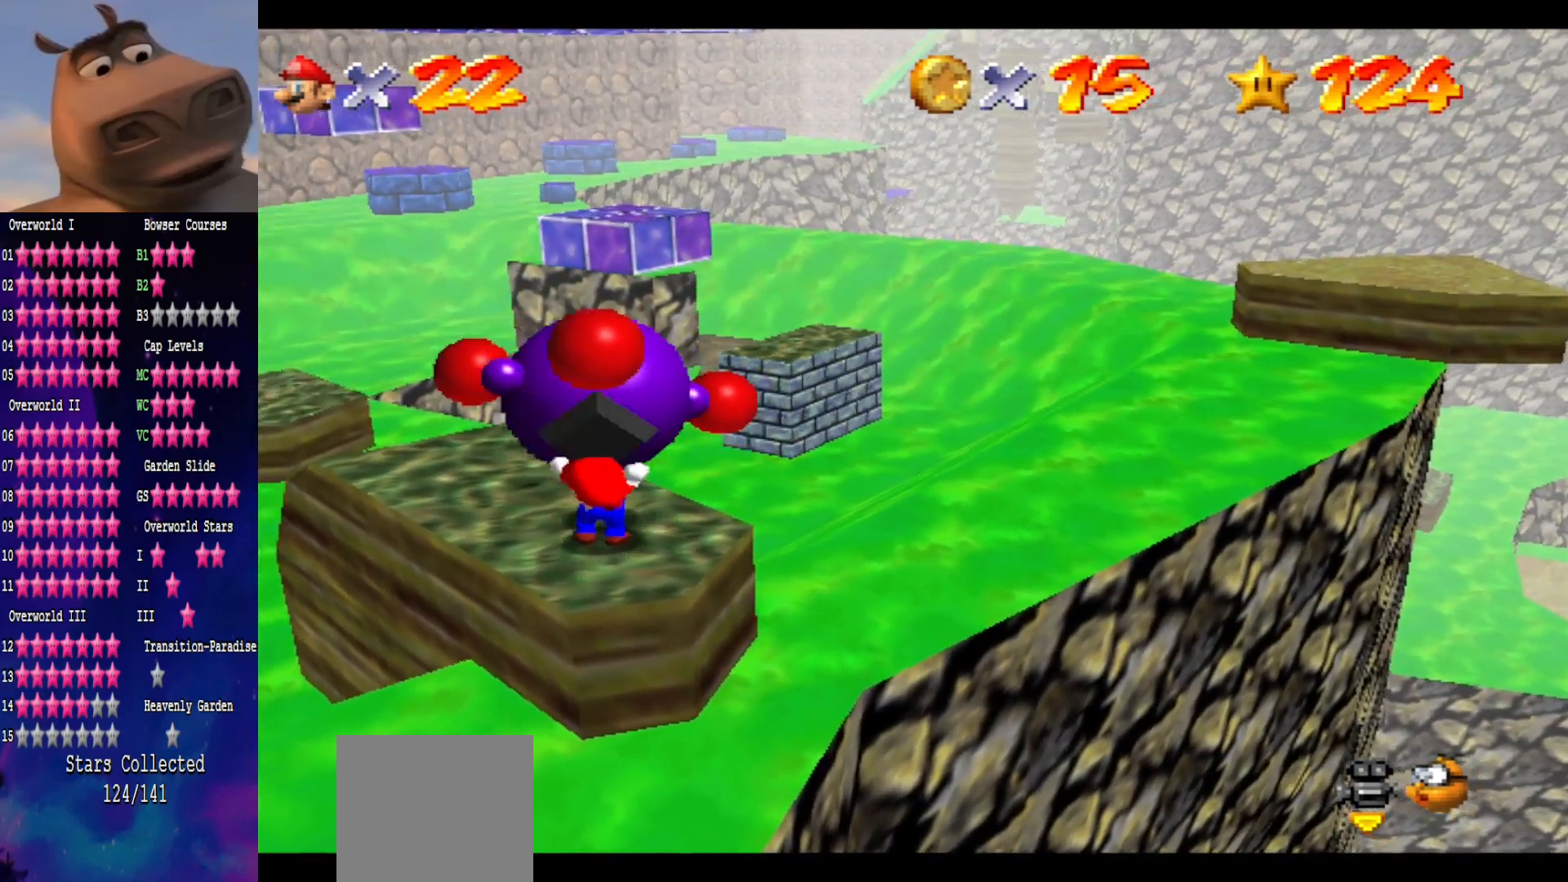
{"buttons": [], "left_stick": "center", "right_stick": "center", "events": [[267, "B", "down"], [367, "B", "up"], [367, "left_stick", "center"]]}
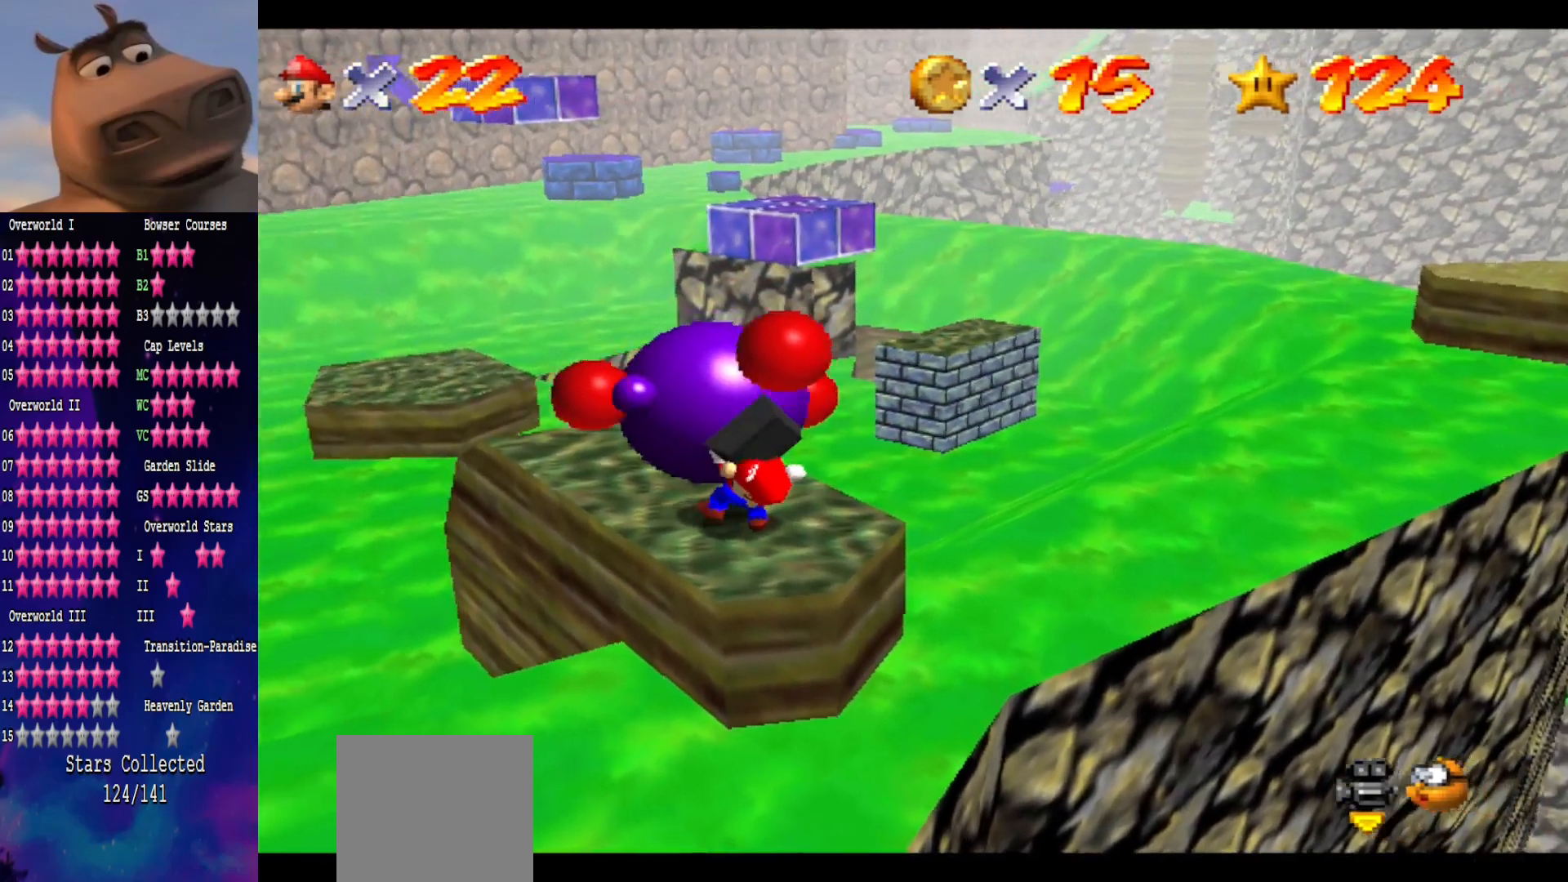
{"buttons": [], "left_stick": "up-left", "right_stick": "center", "events": [[483, "left_stick", "up-left"]]}
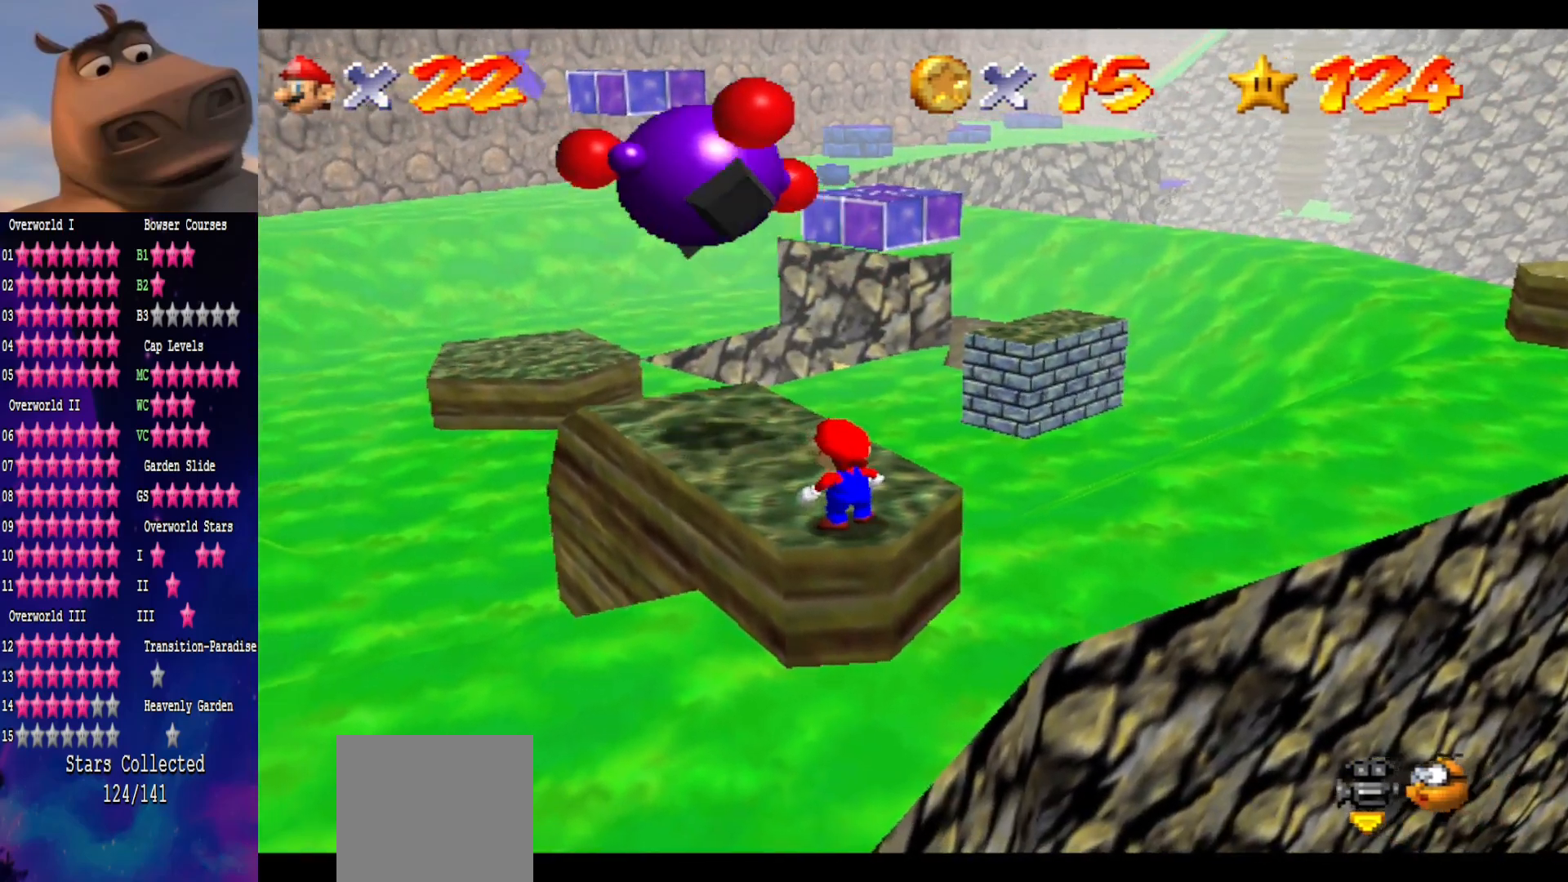
{"buttons": [], "left_stick": "up-left", "right_stick": "center", "events": []}
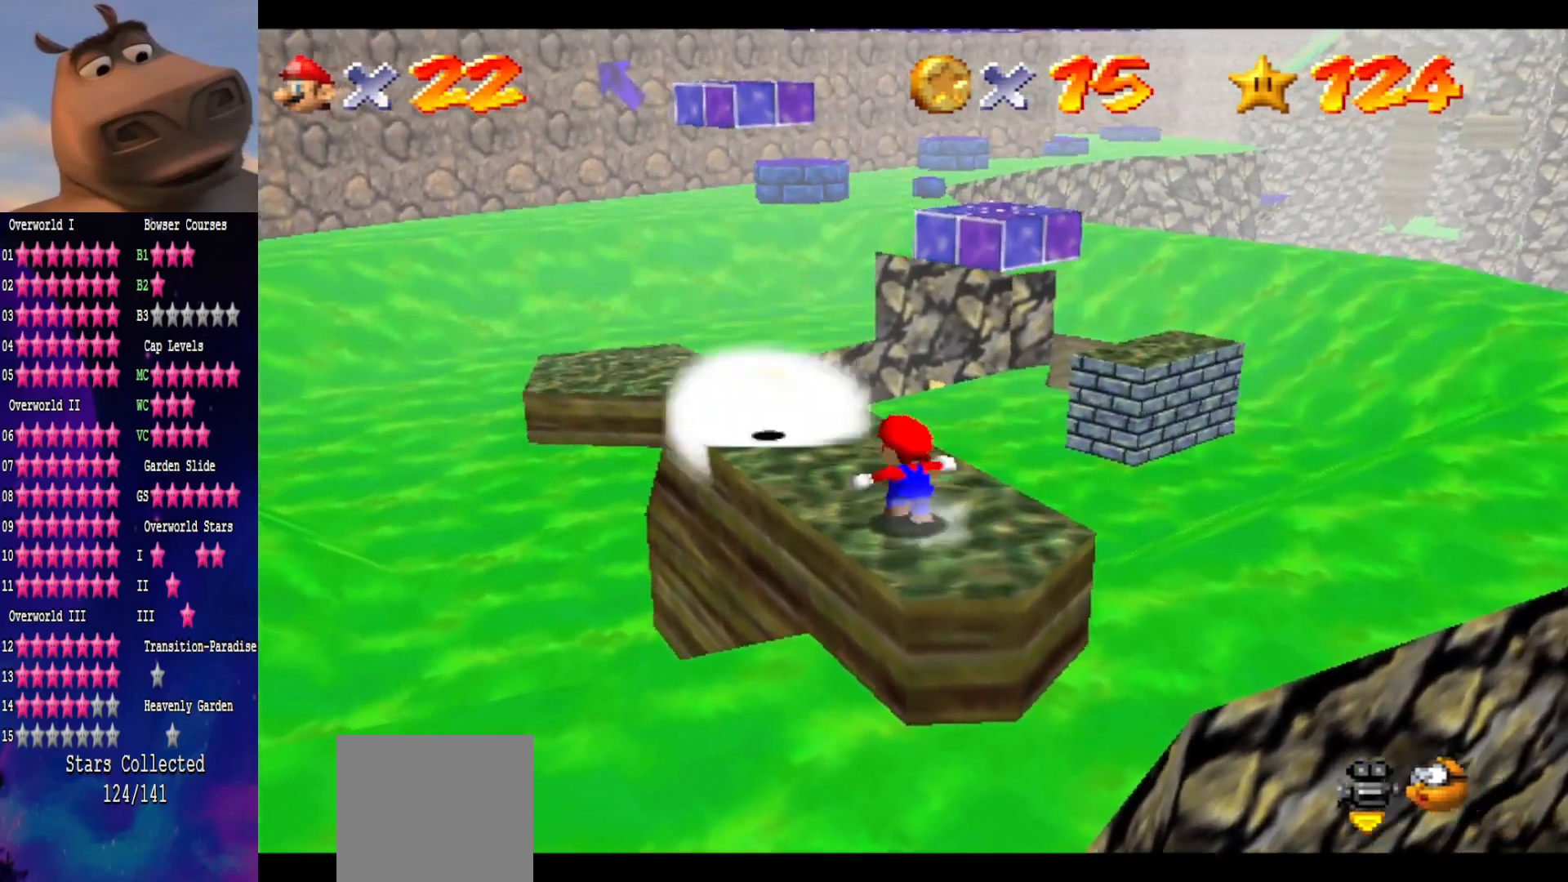
{"buttons": ["A"], "left_stick": "down-right", "right_stick": "center", "events": [[333, "A", "down"], [500, "left_stick", "down-right"]]}
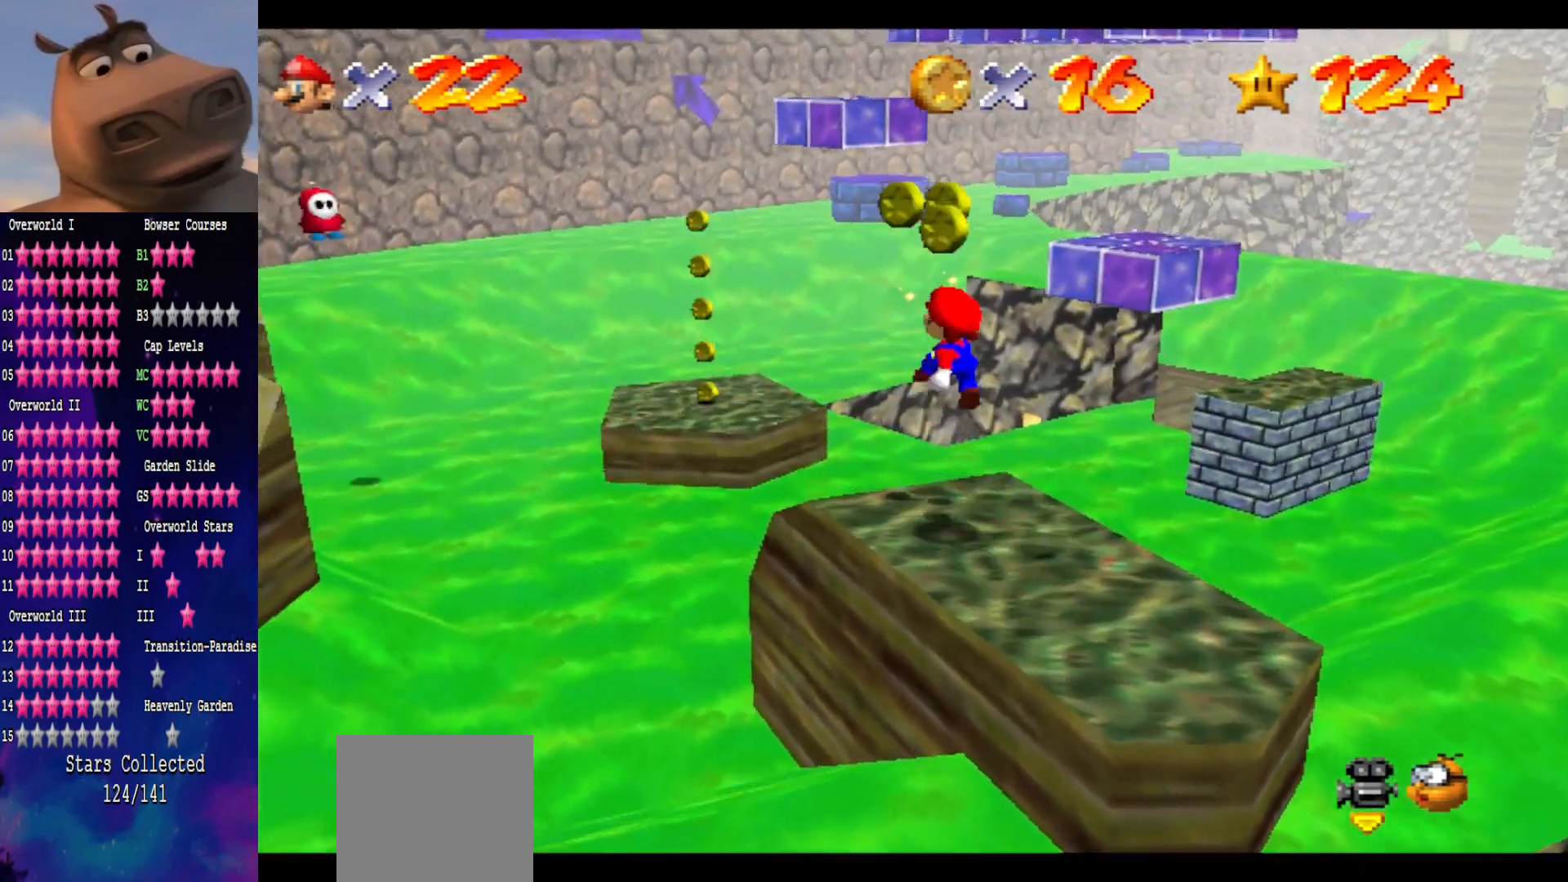
{"buttons": ["B"], "left_stick": "down-right", "right_stick": "center", "events": [[83, "A", "up"], [433, "B", "down"]]}
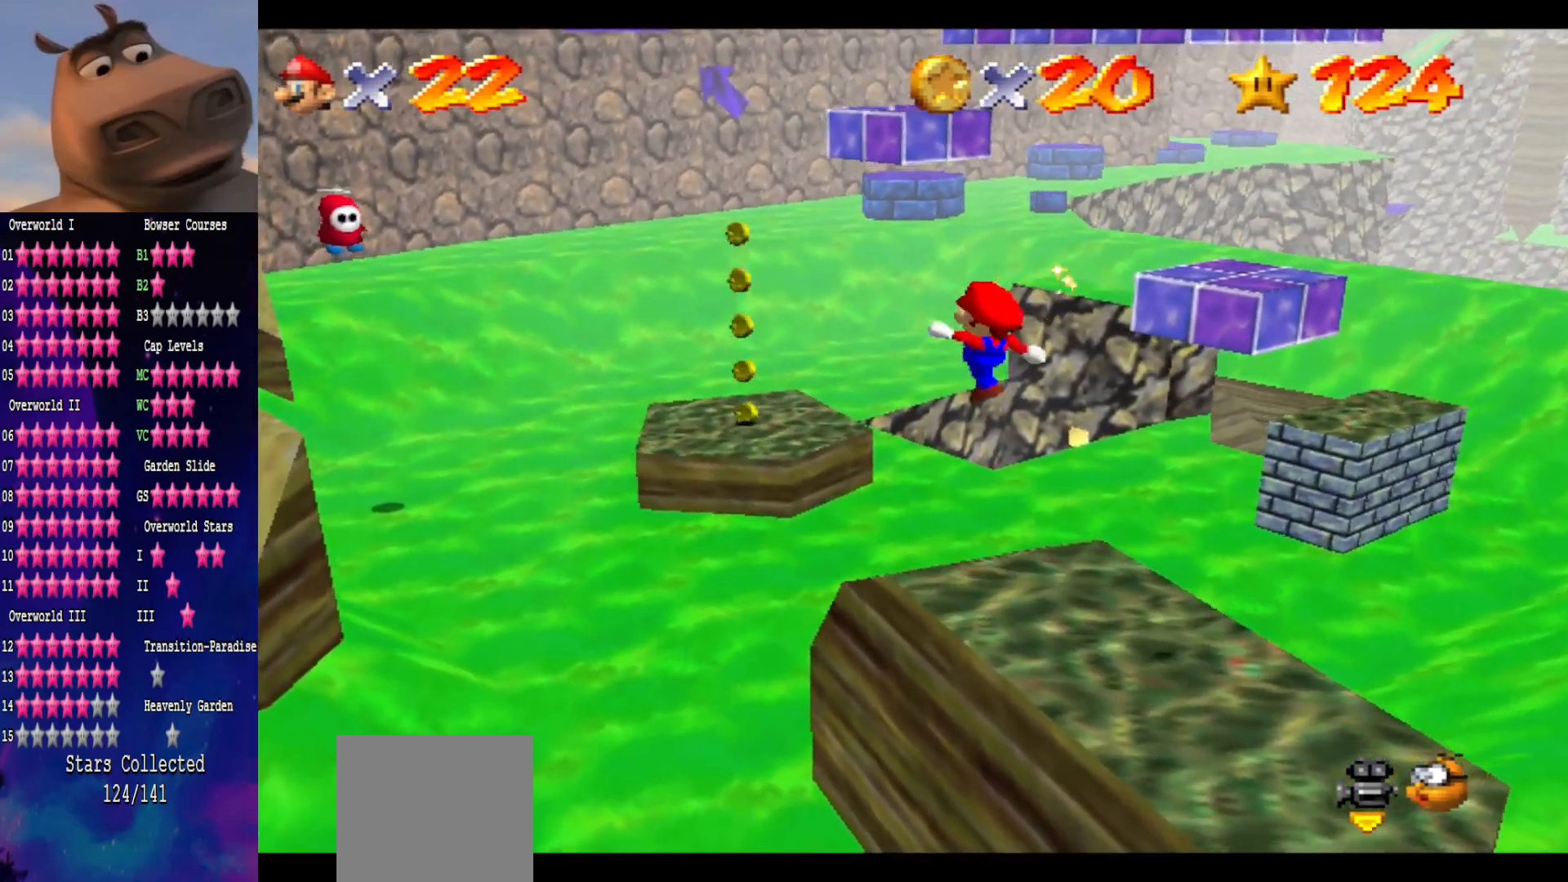
{"buttons": [], "left_stick": "down-right", "right_stick": "center", "events": [[133, "B", "up"]]}
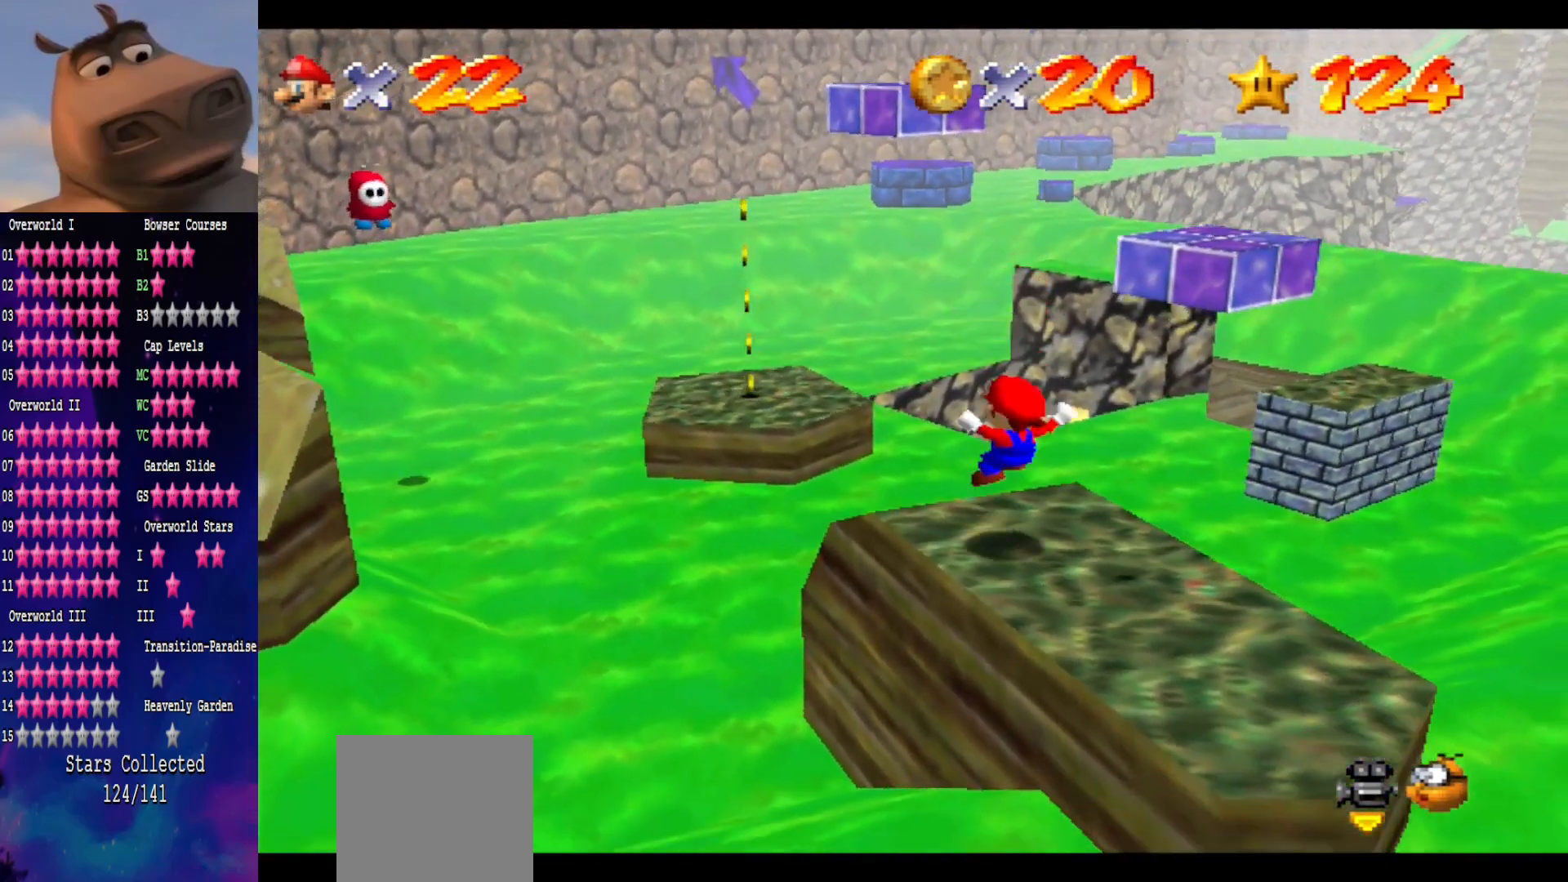
{"buttons": [], "left_stick": "down-right", "right_stick": "center", "events": [[67, "A", "down"], [150, "B", "down"], [183, "left_stick", "center"], [217, "A", "up"], [300, "B", "up"], [367, "left_stick", "down-right"]]}
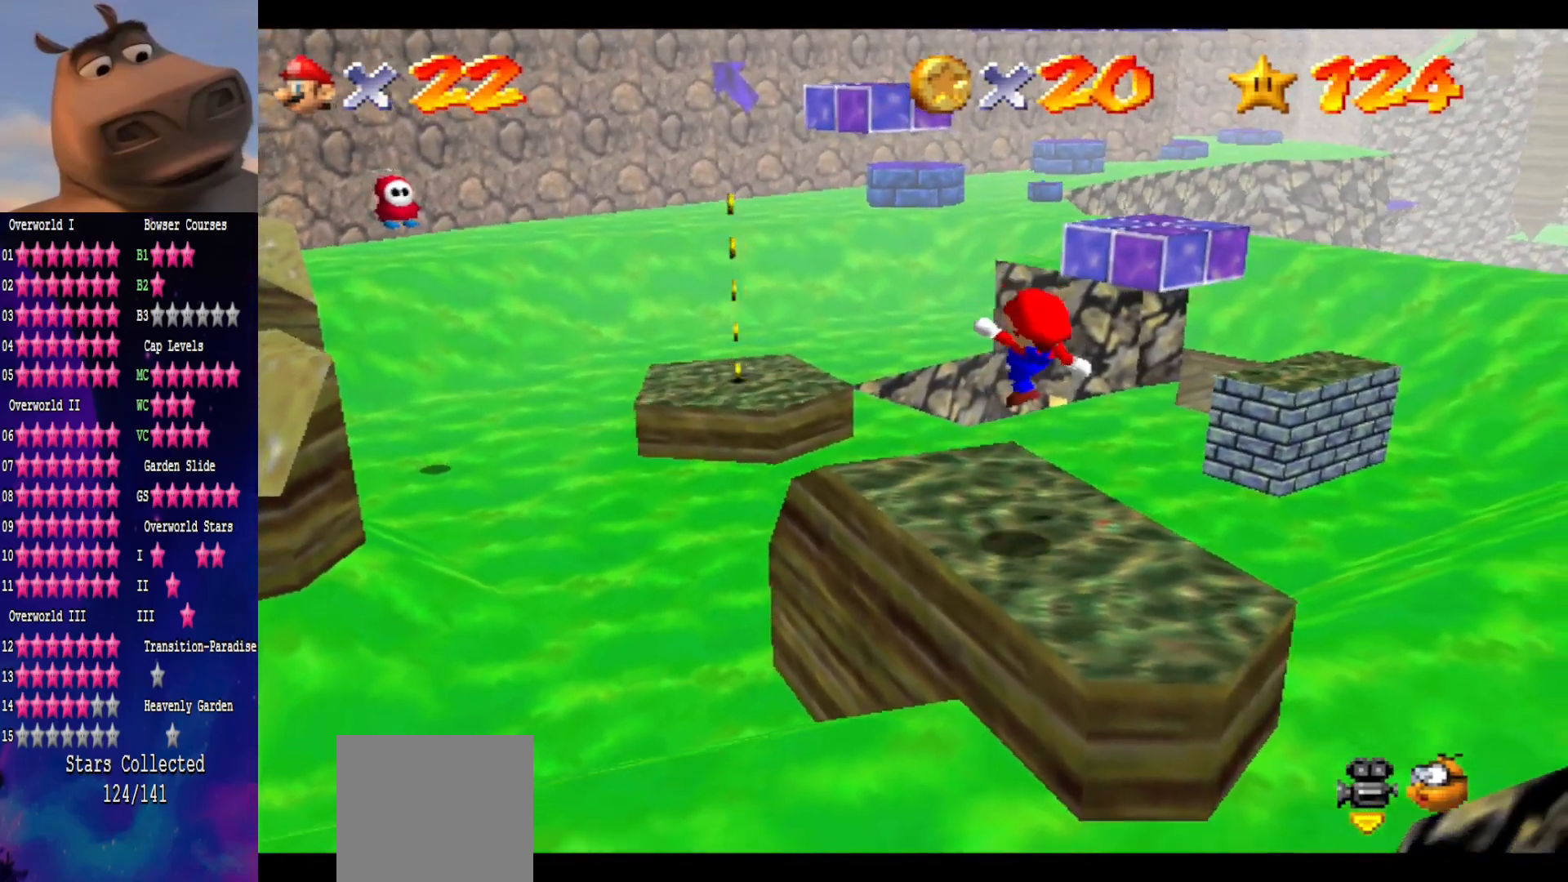
{"buttons": [], "left_stick": "center", "right_stick": "center", "events": [[83, "left_stick", "center"]]}
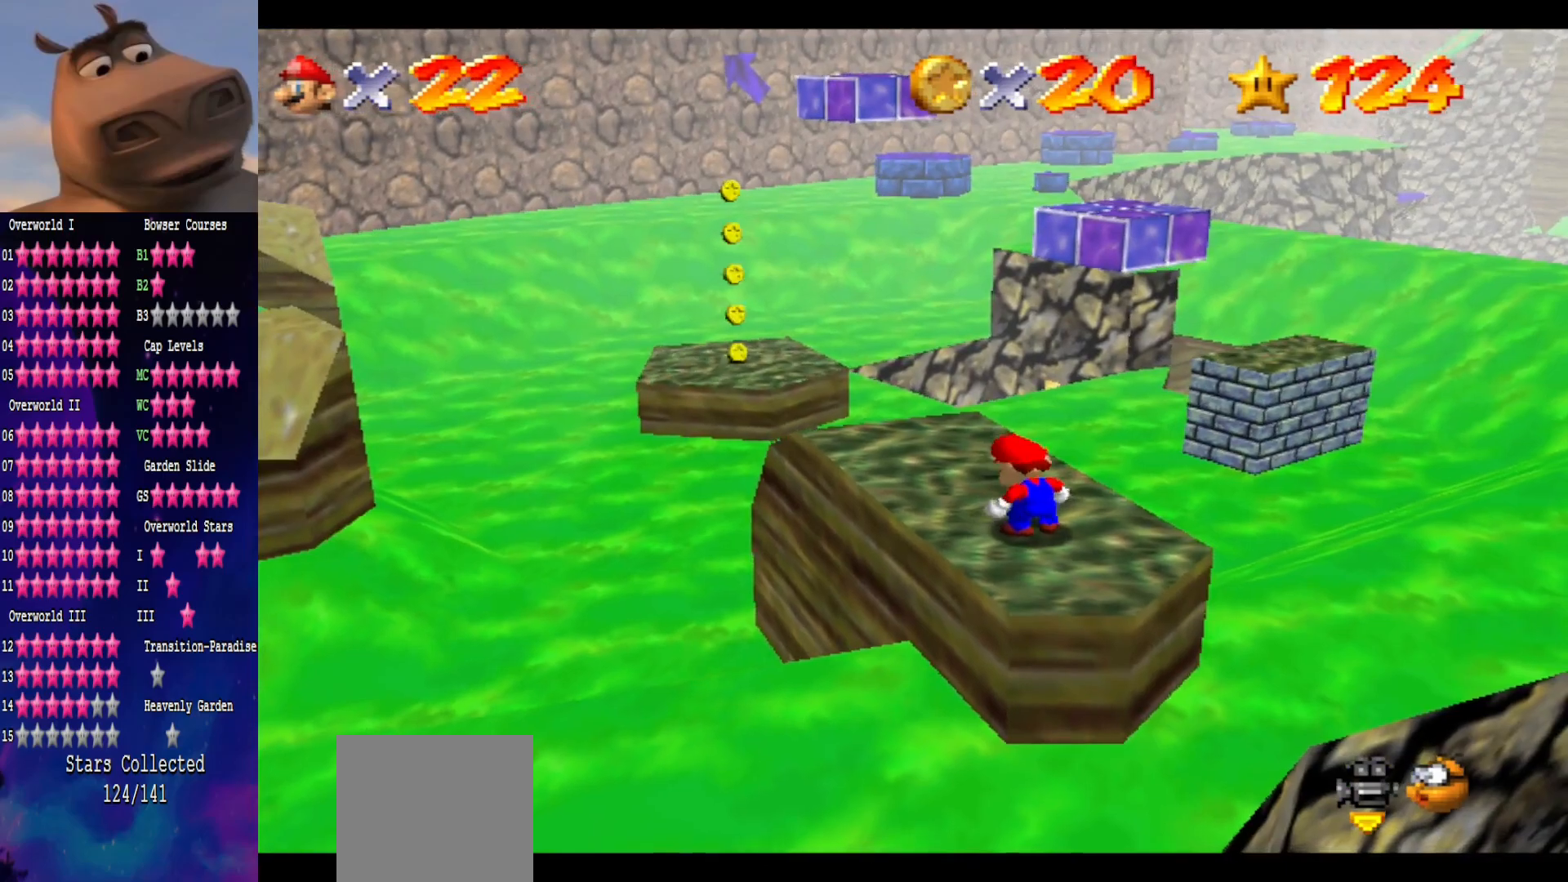
{"buttons": [], "left_stick": "down", "right_stick": "center", "events": [[300, "A", "down"], [383, "left_stick", "down-right"], [433, "A", "up"], [467, "left_stick", "down"]]}
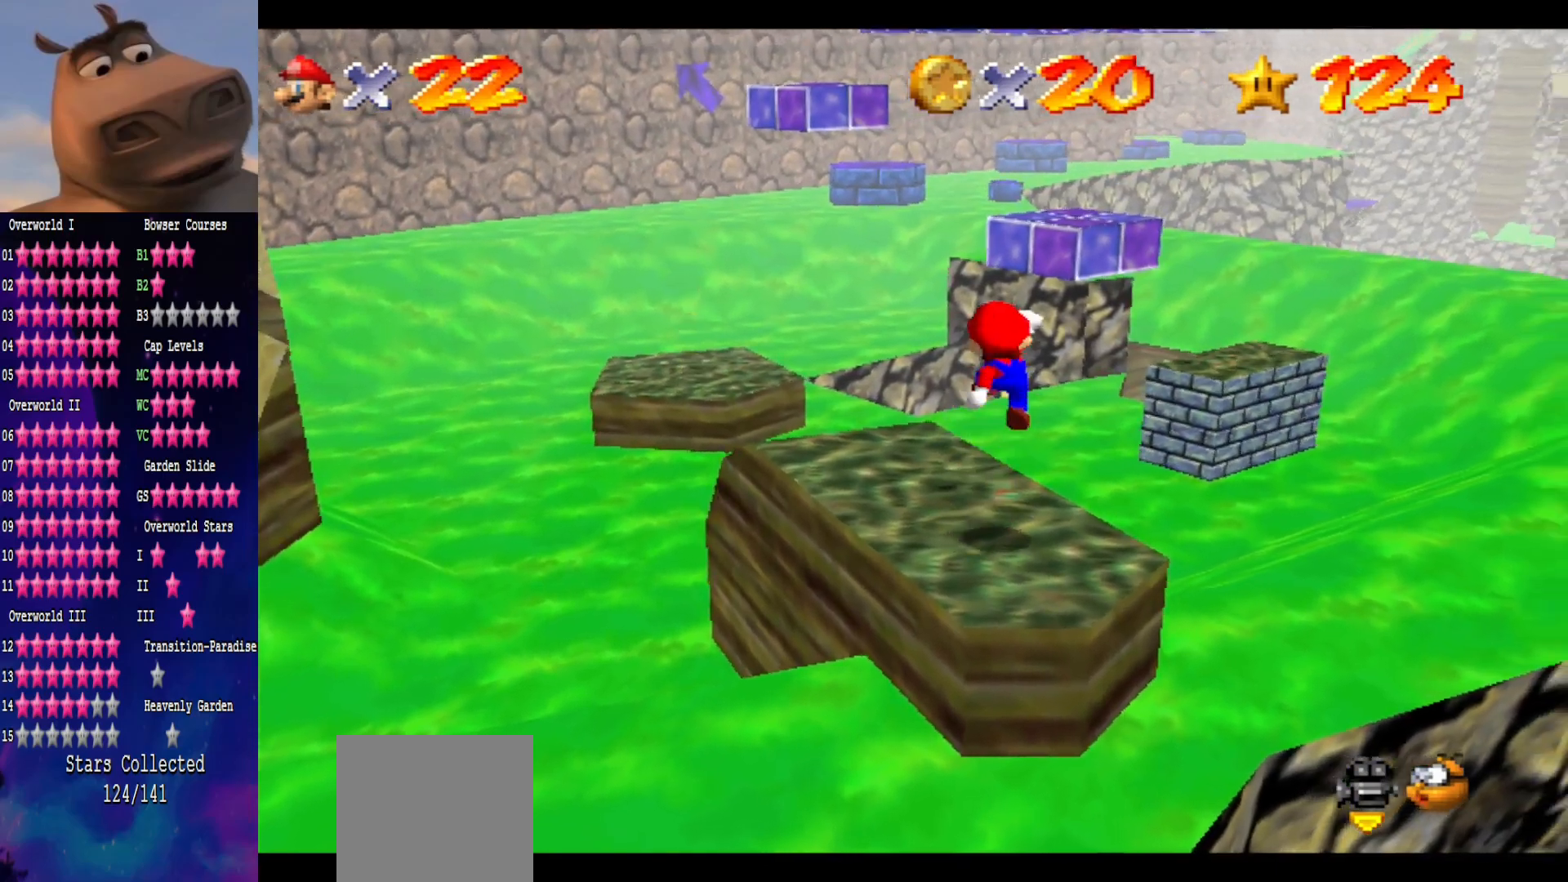
{"buttons": ["A"], "left_stick": "up", "right_stick": "center", "events": [[117, "left_stick", "center"], [417, "A", "down"], [500, "left_stick", "up"]]}
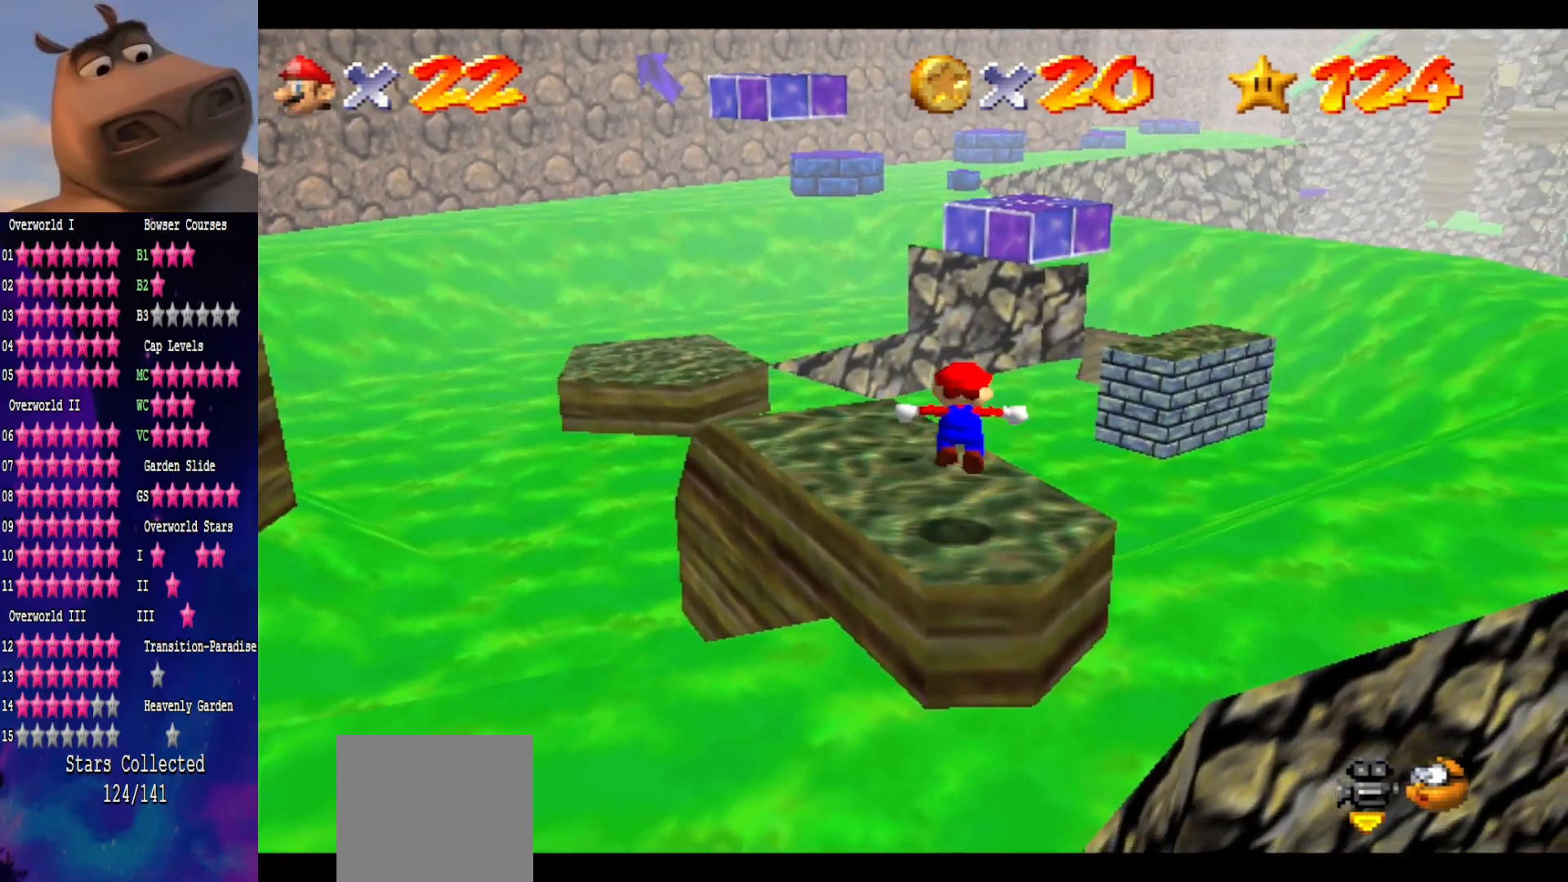
{"buttons": [], "left_stick": "up-left", "right_stick": "center", "events": [[250, "B", "down"], [333, "A", "up"], [367, "B", "up"], [467, "left_stick", "up-left"]]}
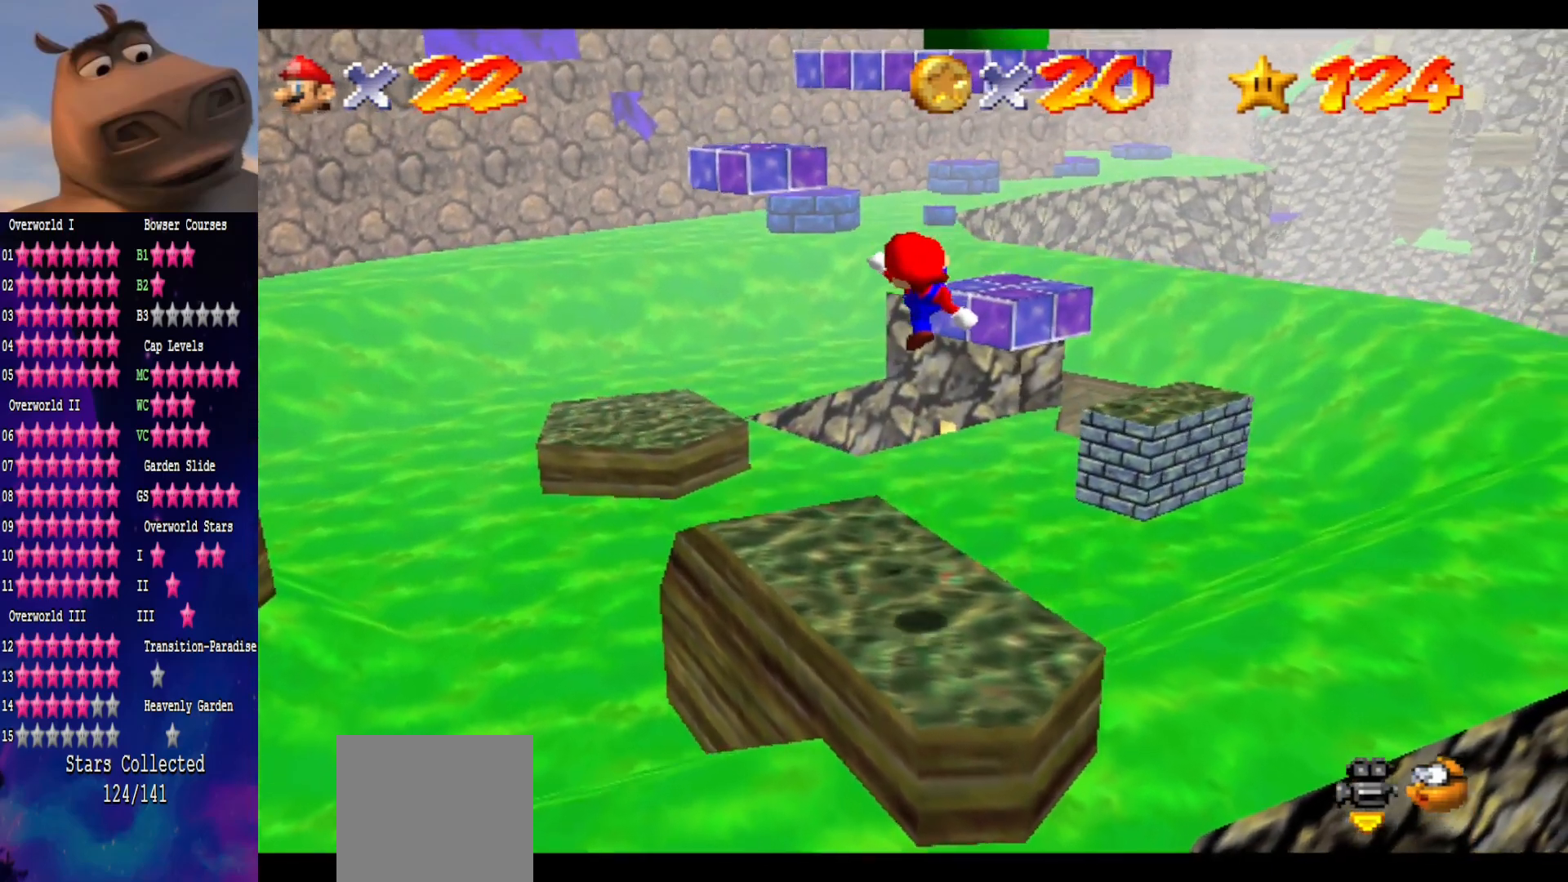
{"buttons": ["A"], "left_stick": "up-right", "right_stick": "center", "events": [[317, "left_stick", "up-right"], [417, "A", "down"]]}
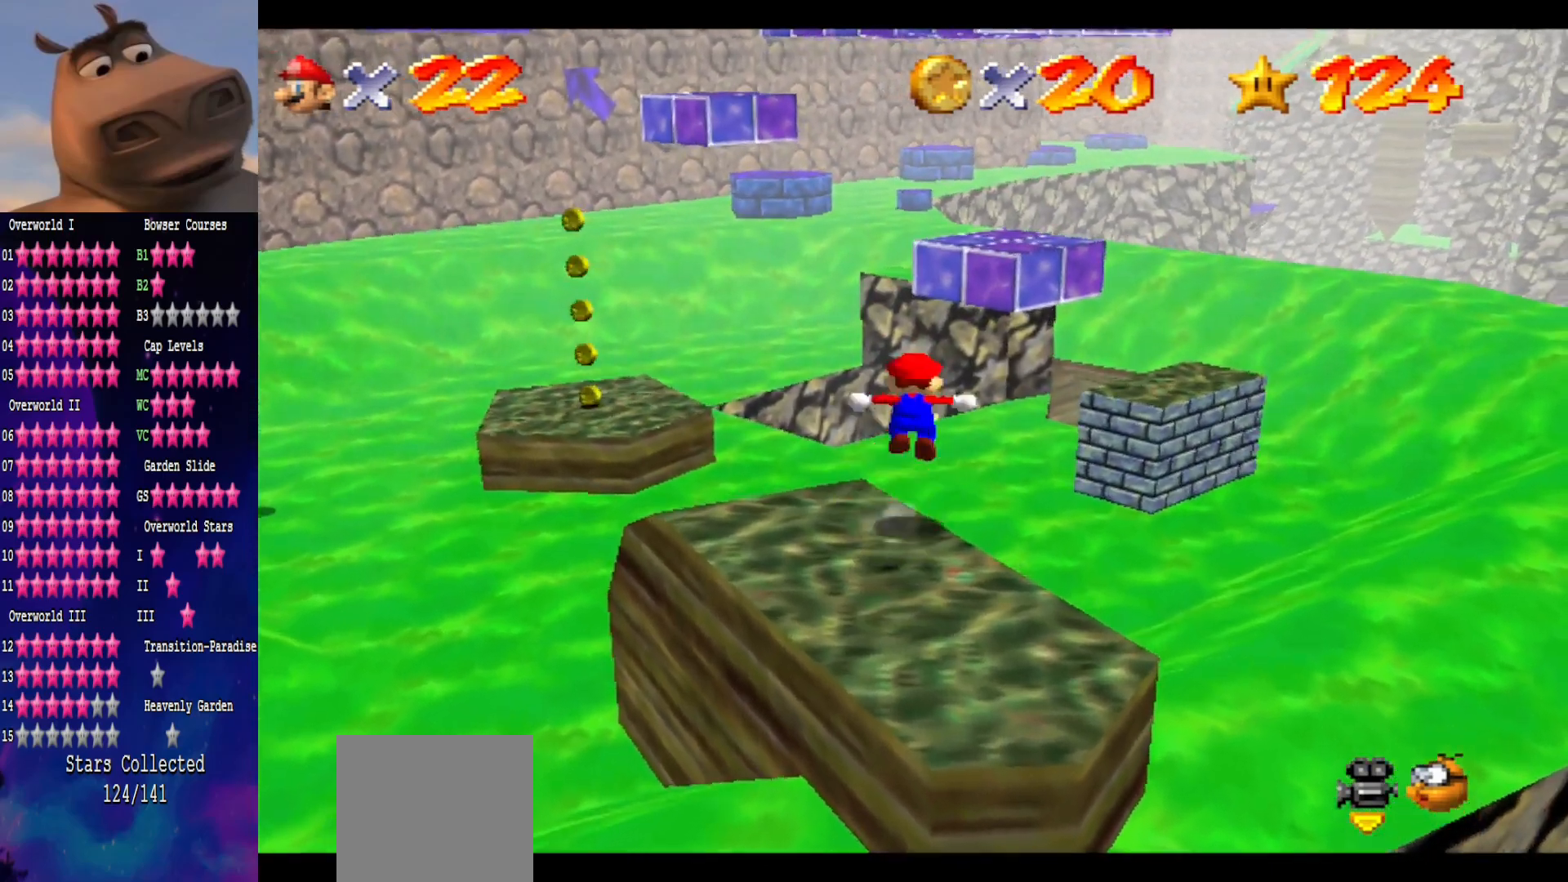
{"buttons": [], "left_stick": "down-right", "right_stick": "center", "events": [[350, "A", "up"], [433, "left_stick", "down-right"]]}
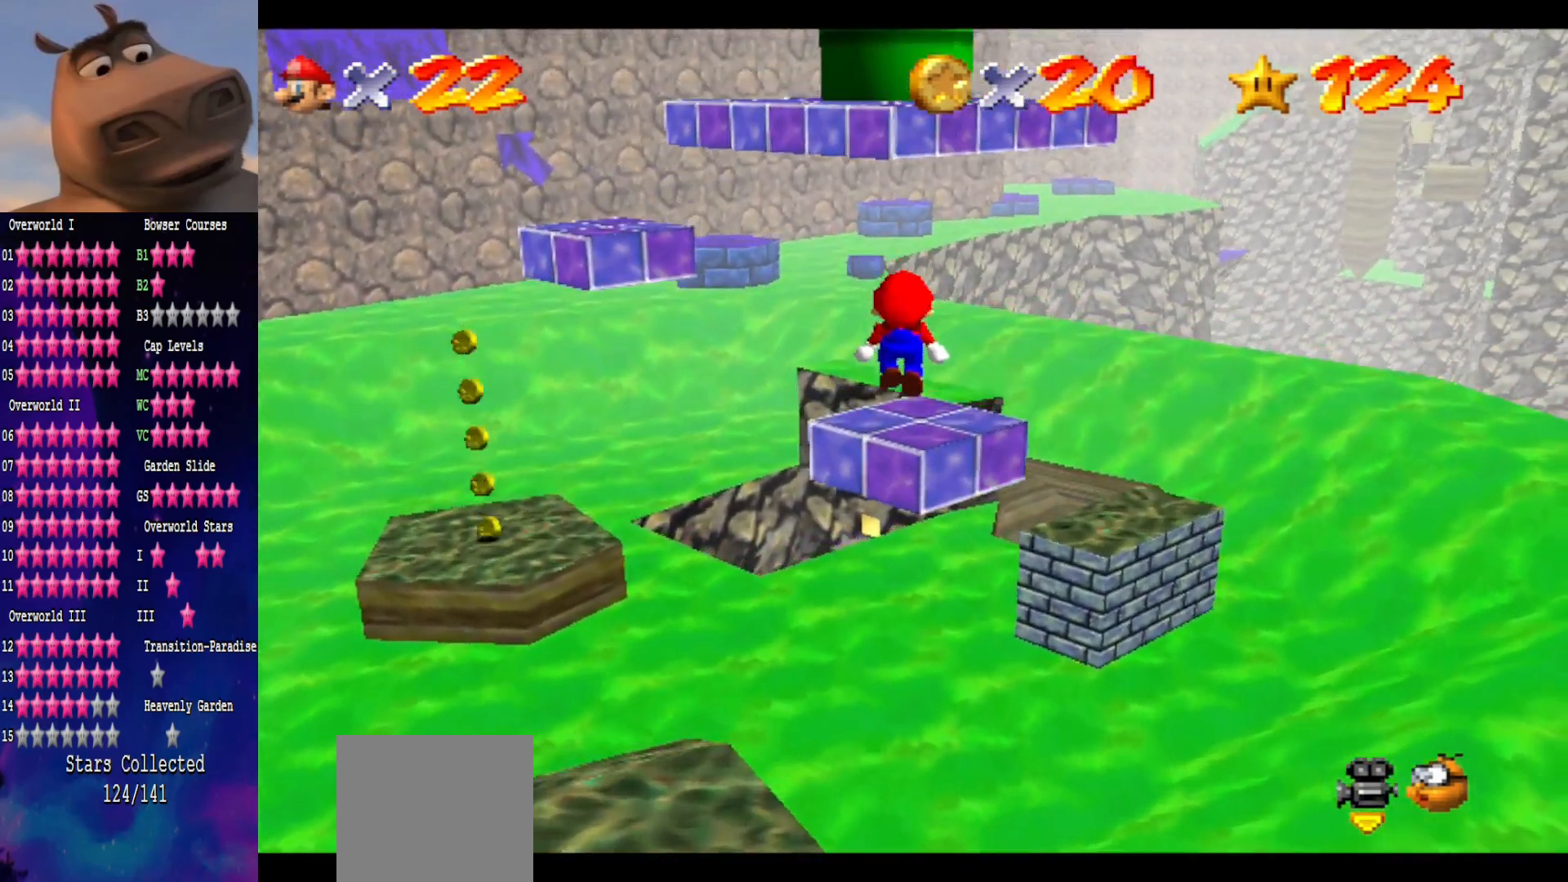
{"buttons": [], "left_stick": "down", "right_stick": "center", "events": [[17, "B", "down"], [150, "B", "up"], [200, "left_stick", "up-right"], [267, "left_stick", "center"], [317, "left_stick", "up-left"], [417, "left_stick", "down"]]}
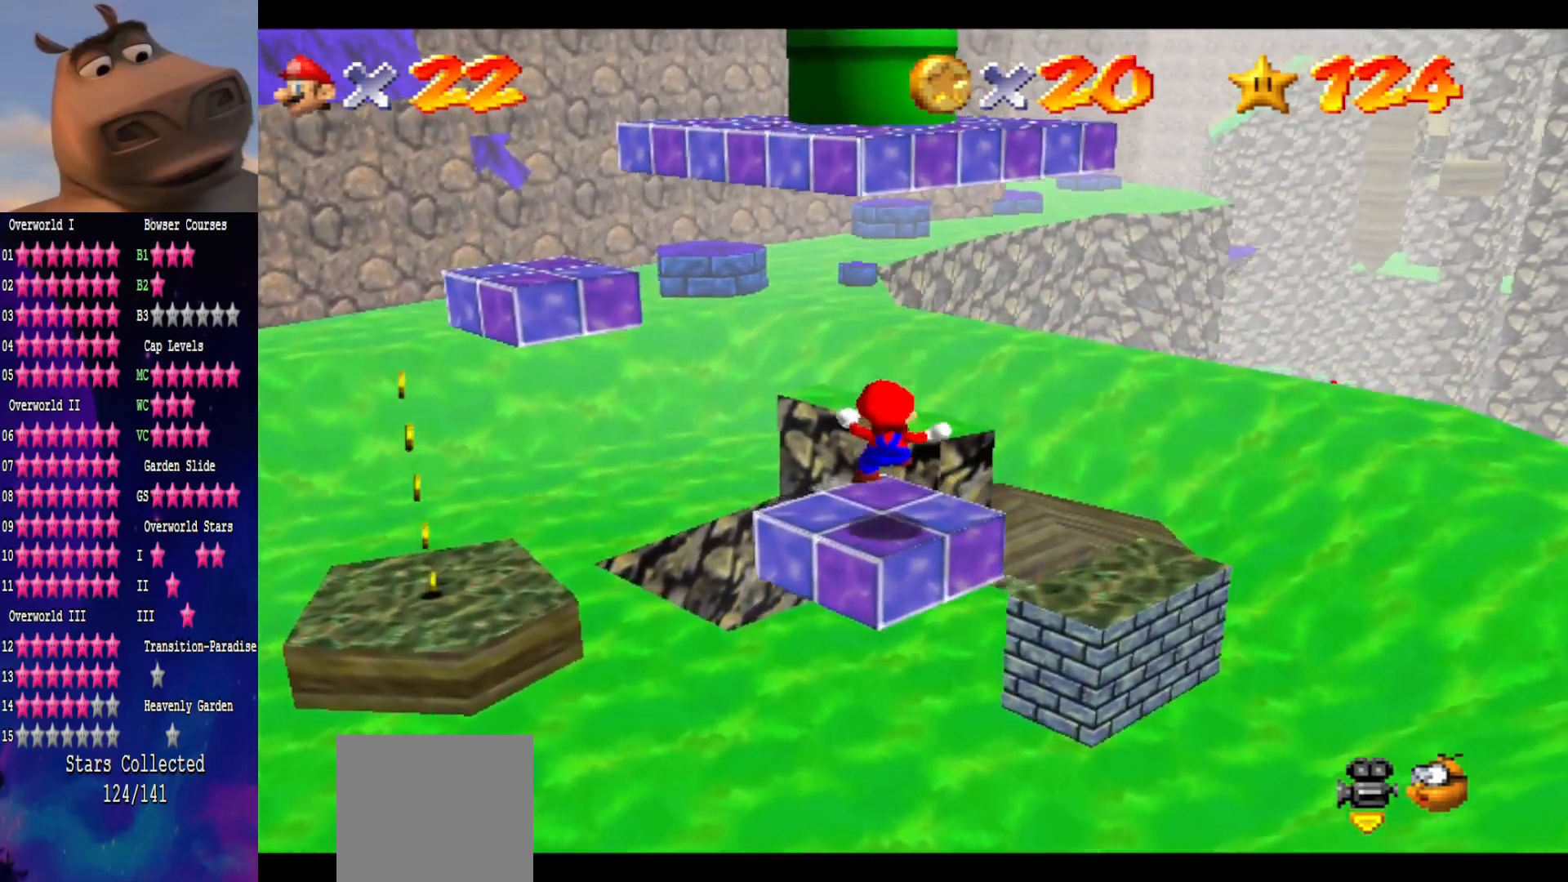
{"buttons": [], "left_stick": "center", "right_stick": "center", "events": [[17, "left_stick", "center"], [100, "right_stick", "left"], [250, "right_stick", "center"]]}
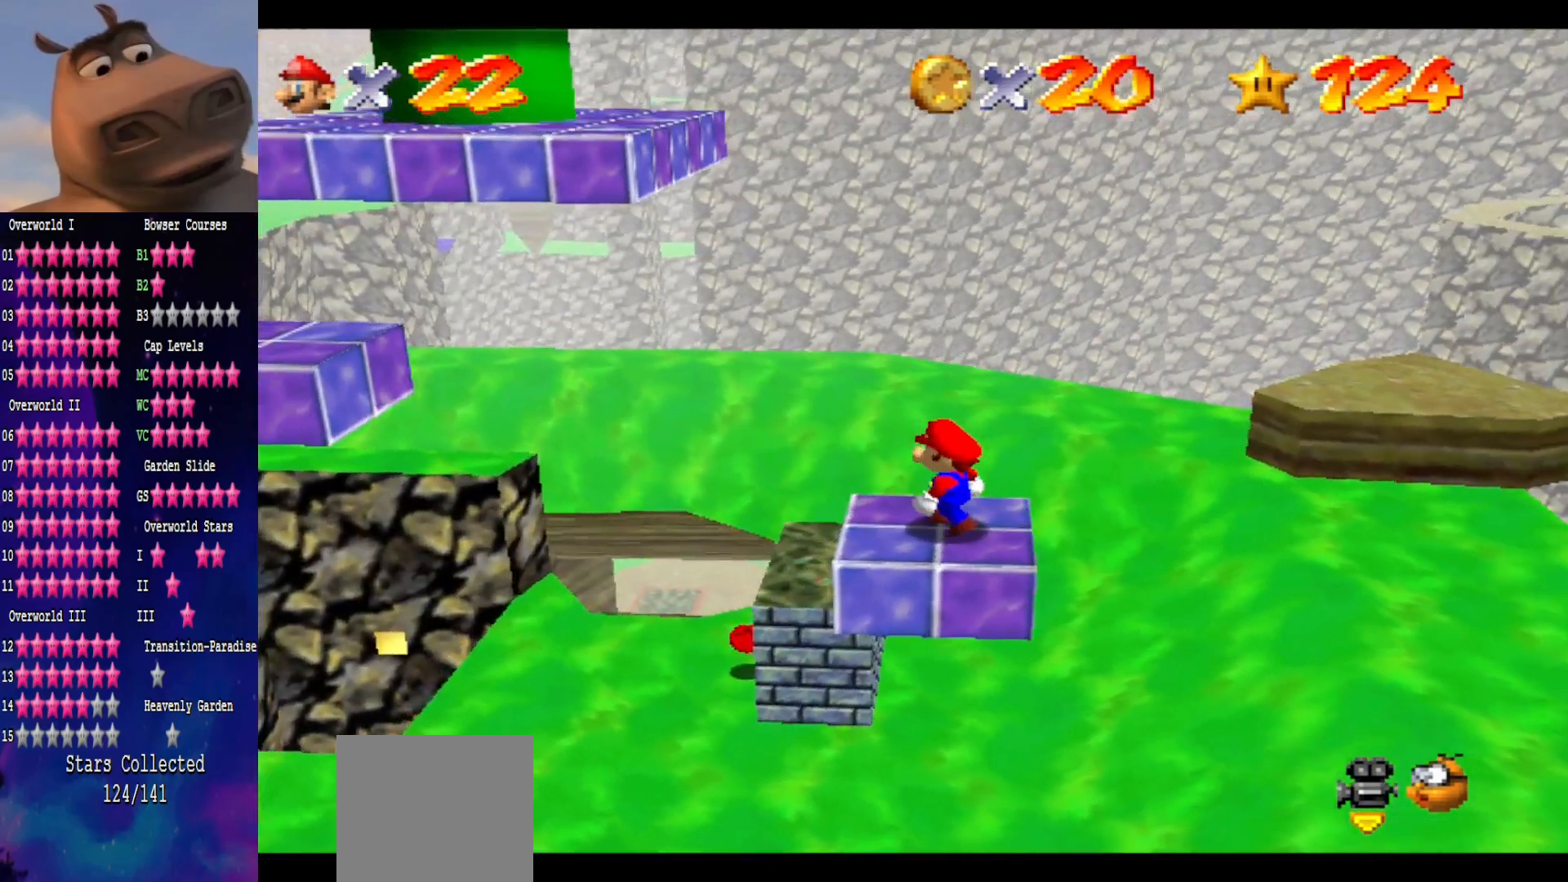
{"buttons": ["A", "B"], "left_stick": "center", "right_stick": "center", "events": [[350, "A", "down"], [500, "B", "down"]]}
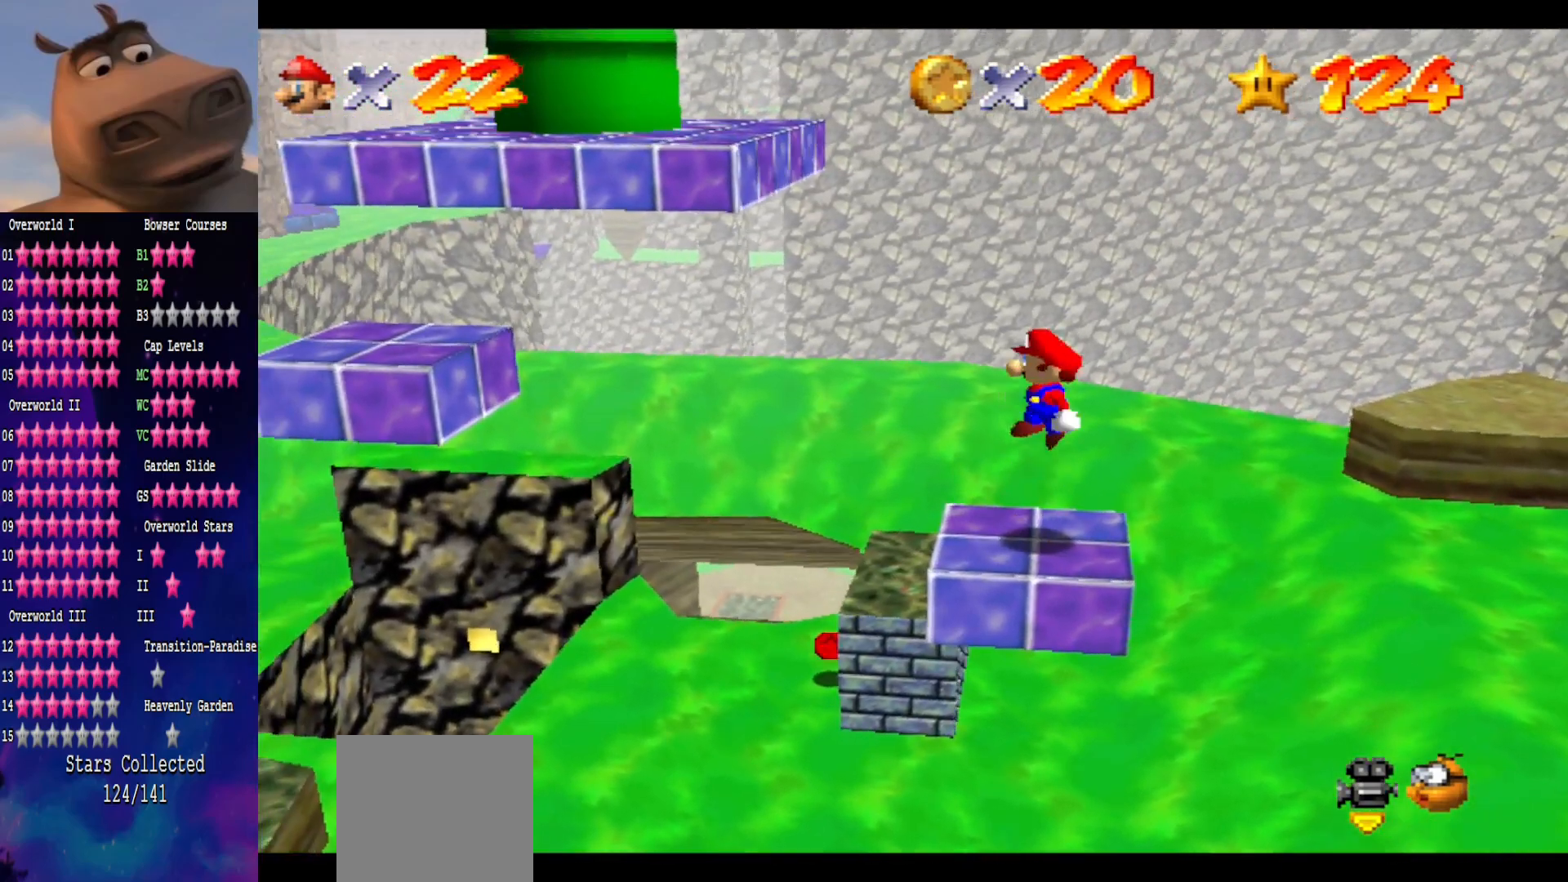
{"buttons": [], "left_stick": "right", "right_stick": "center", "events": [[50, "A", "up"], [117, "B", "up"], [250, "left_stick", "right"]]}
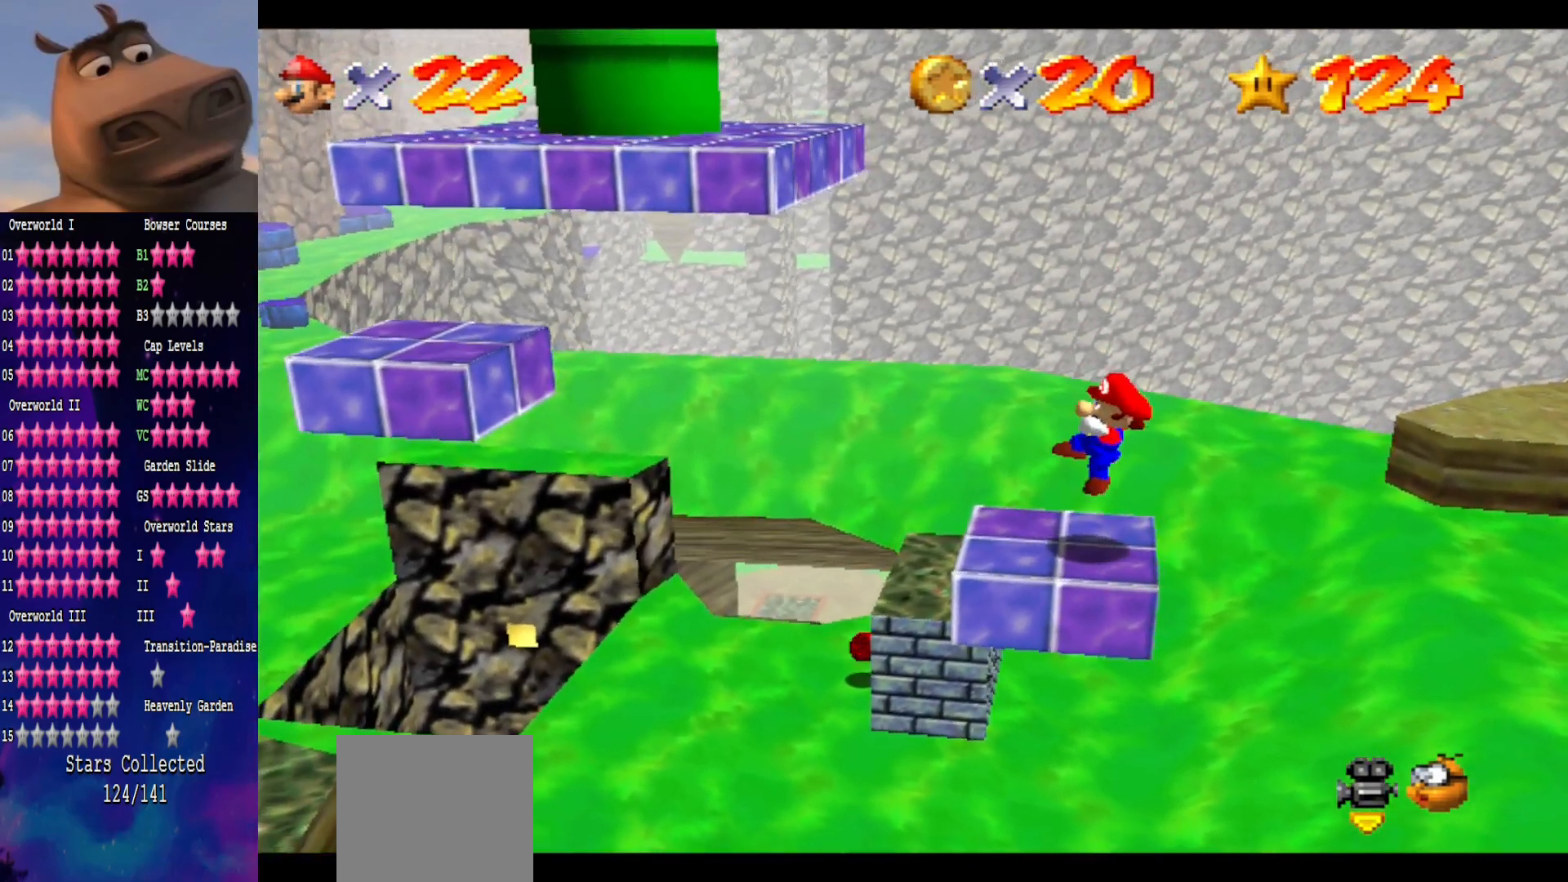
{"buttons": [], "left_stick": "left", "right_stick": "center", "events": [[67, "A", "down"], [317, "left_stick", "center"], [450, "left_stick", "left"], [500, "A", "up"]]}
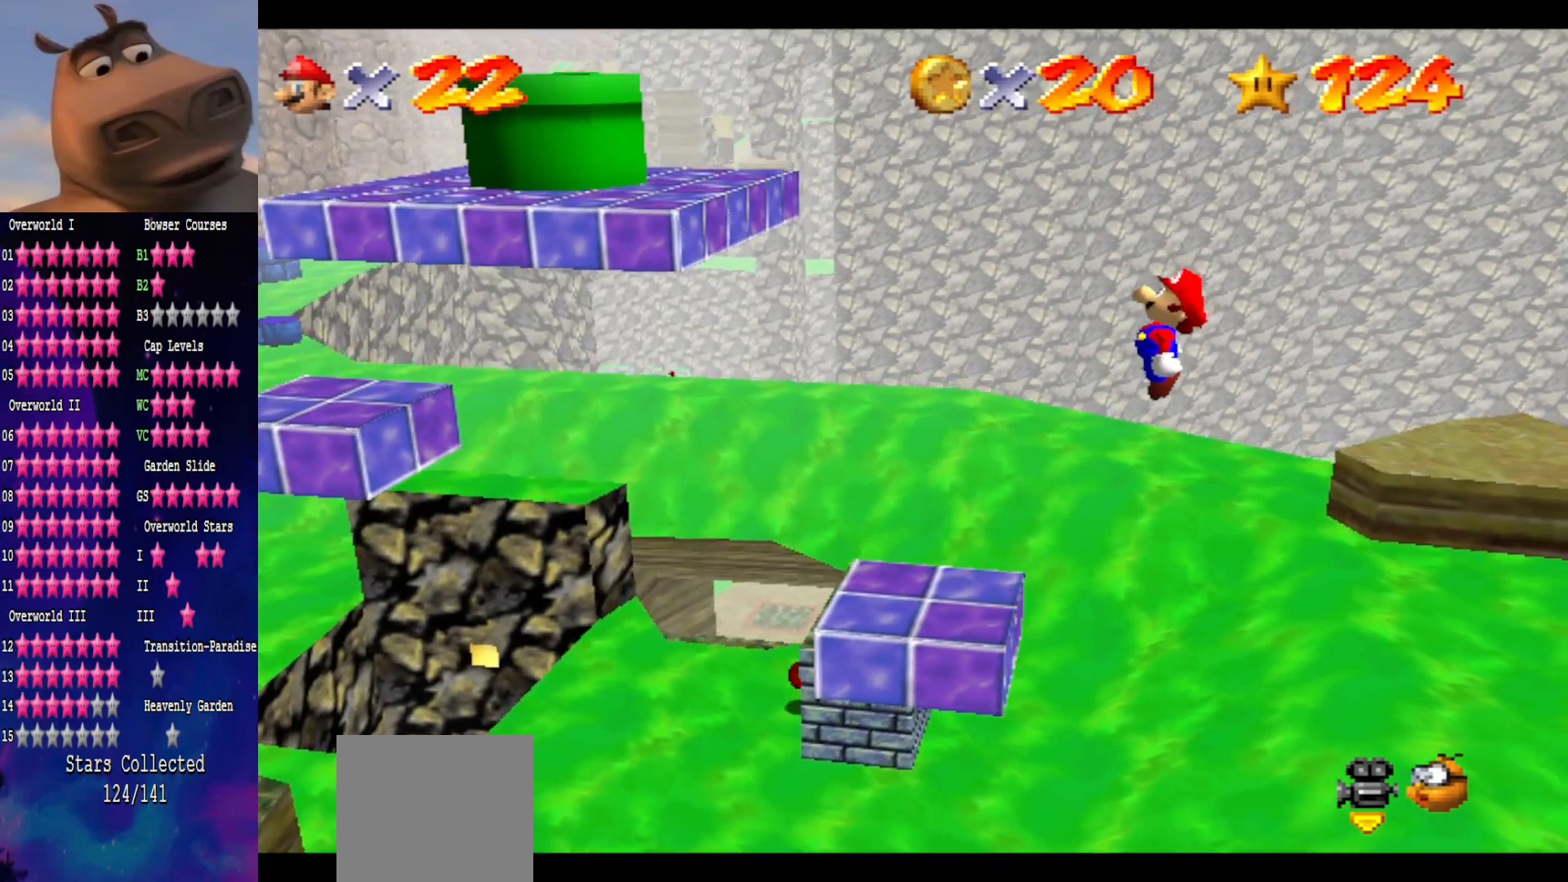
{"buttons": [], "left_stick": "left", "right_stick": "center", "events": [[200, "B", "down"], [283, "B", "up"]]}
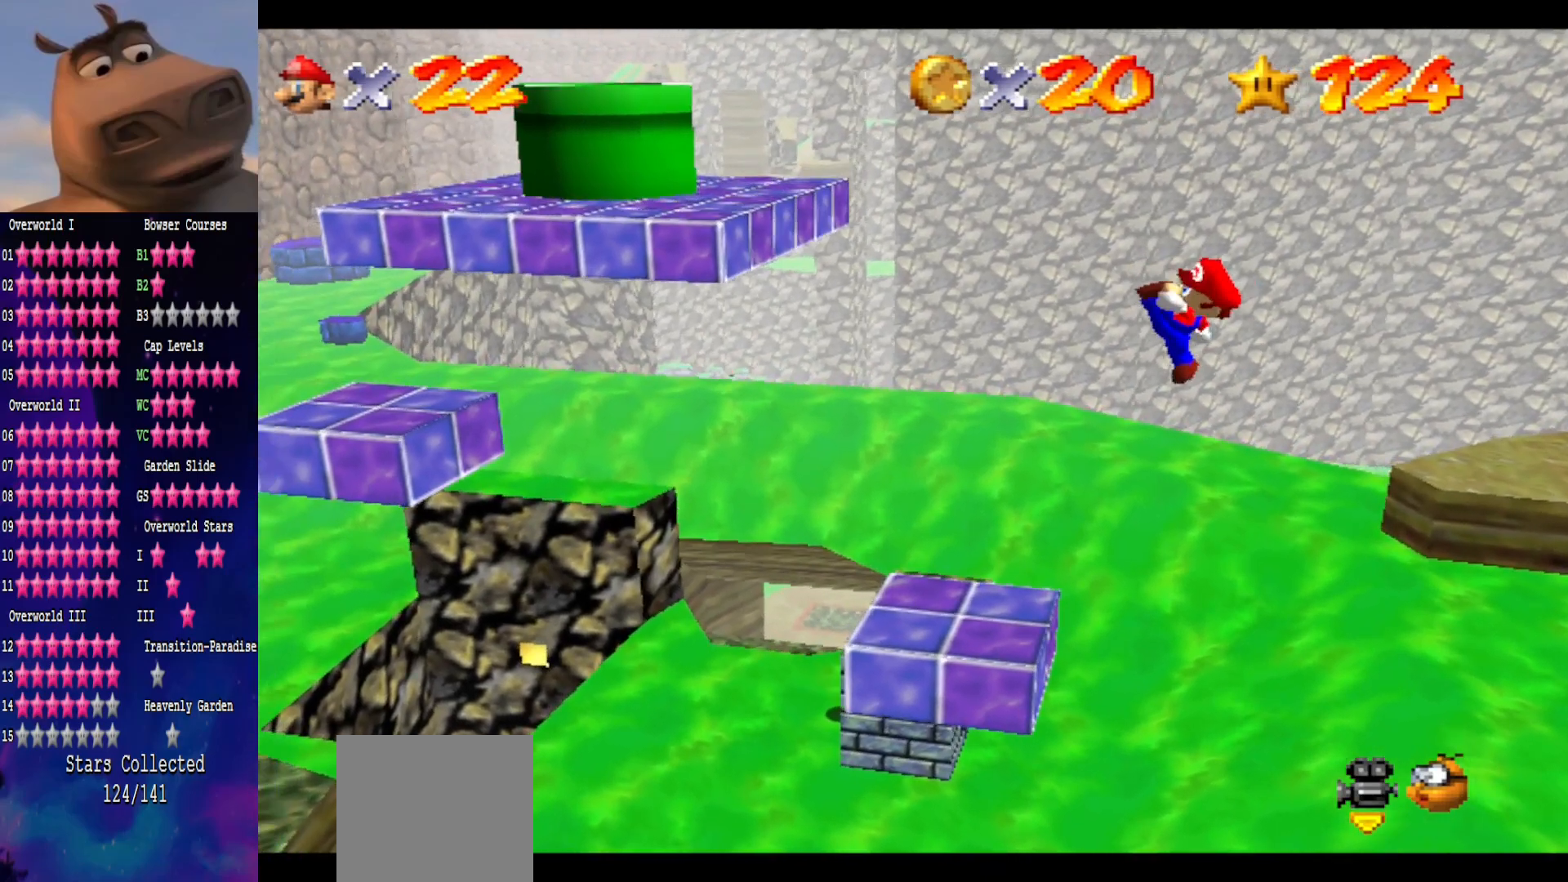
{"buttons": ["A"], "left_stick": "left", "right_stick": "center", "events": [[367, "A", "down"]]}
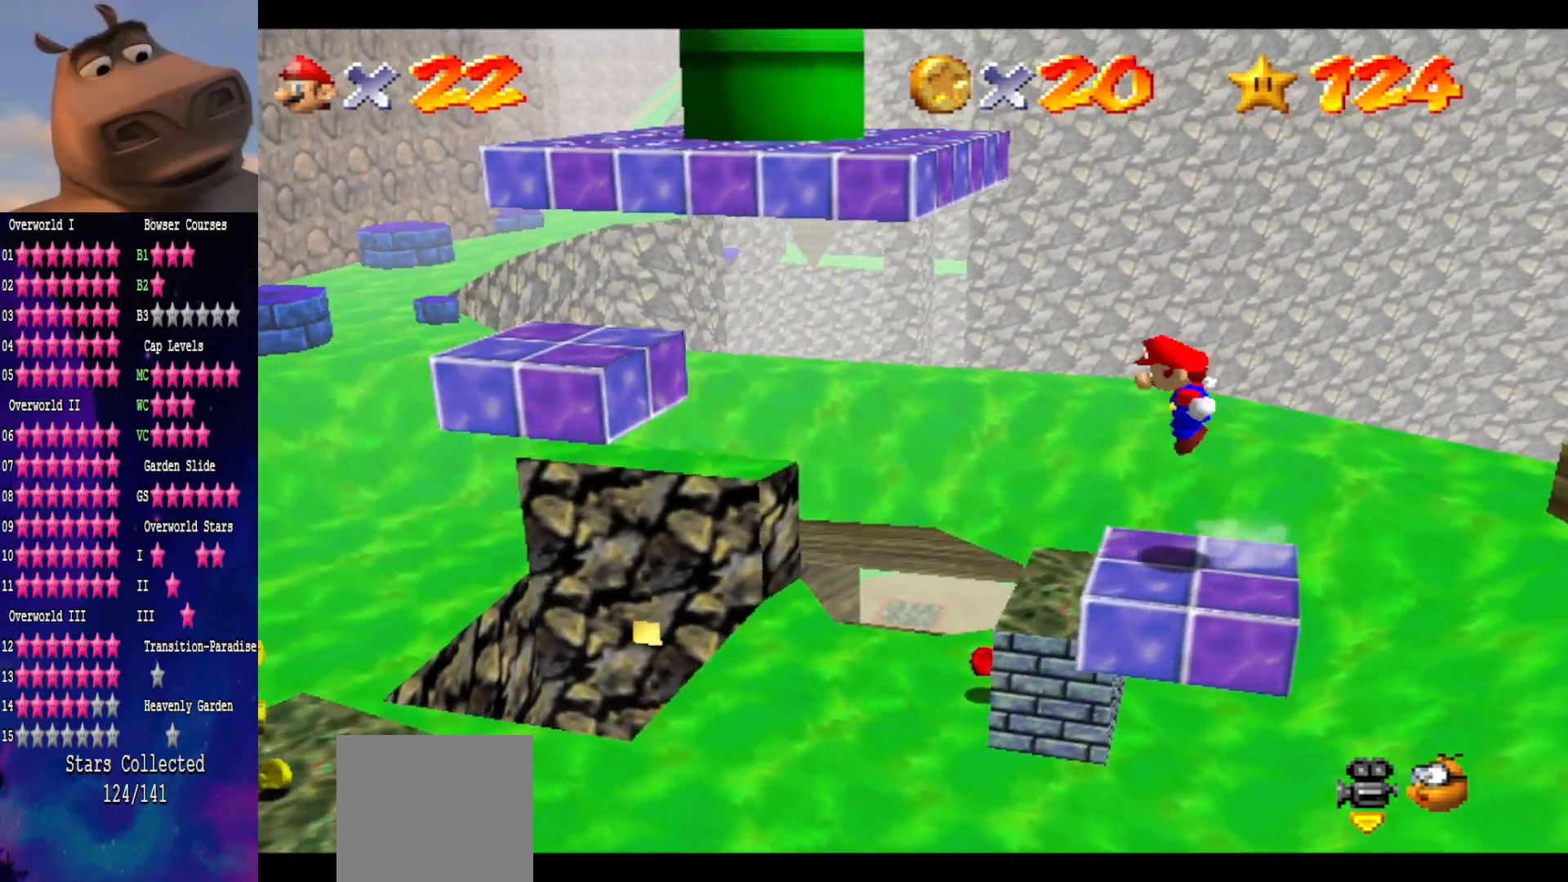
{"buttons": [], "left_stick": "right", "right_stick": "center", "events": [[333, "A", "up"], [383, "left_stick", "right"]]}